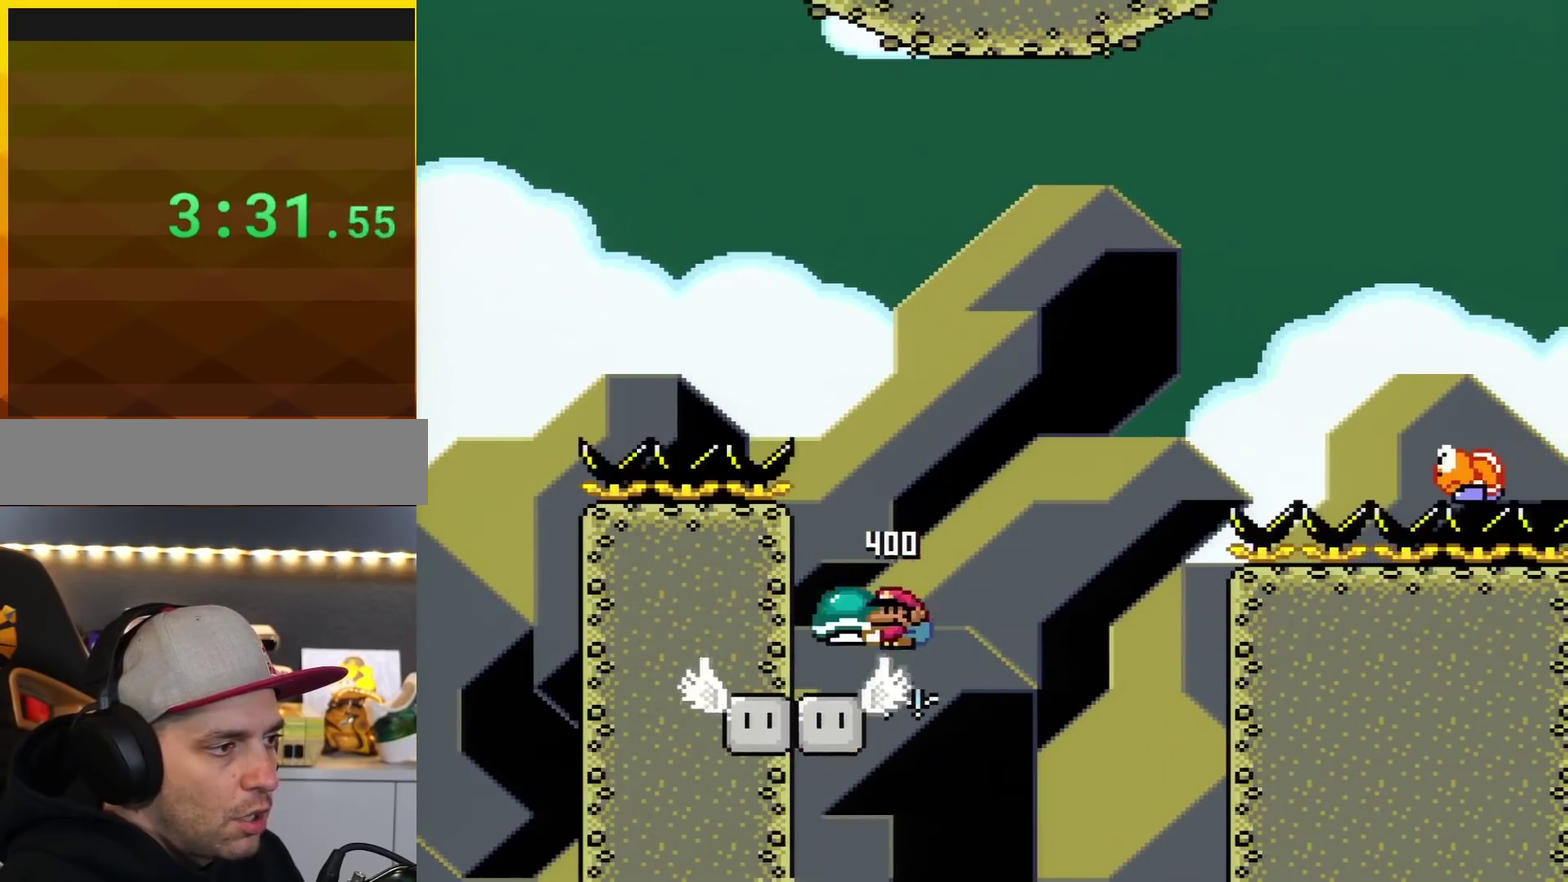
Gameplay with a controller (Nintendo layout); each line is a JSON object with the inputs held at the frame after it. "events" lists button and stick changes between this image and that frame as [ms after this image, input, new state], when the widget could be followed in between. Not read: L3 R3.
{"buttons": ["Y", "DPAD_RIGHT"], "events": [[217, "DPAD_LEFT", "up"], [283, "DPAD_RIGHT", "down"]]}
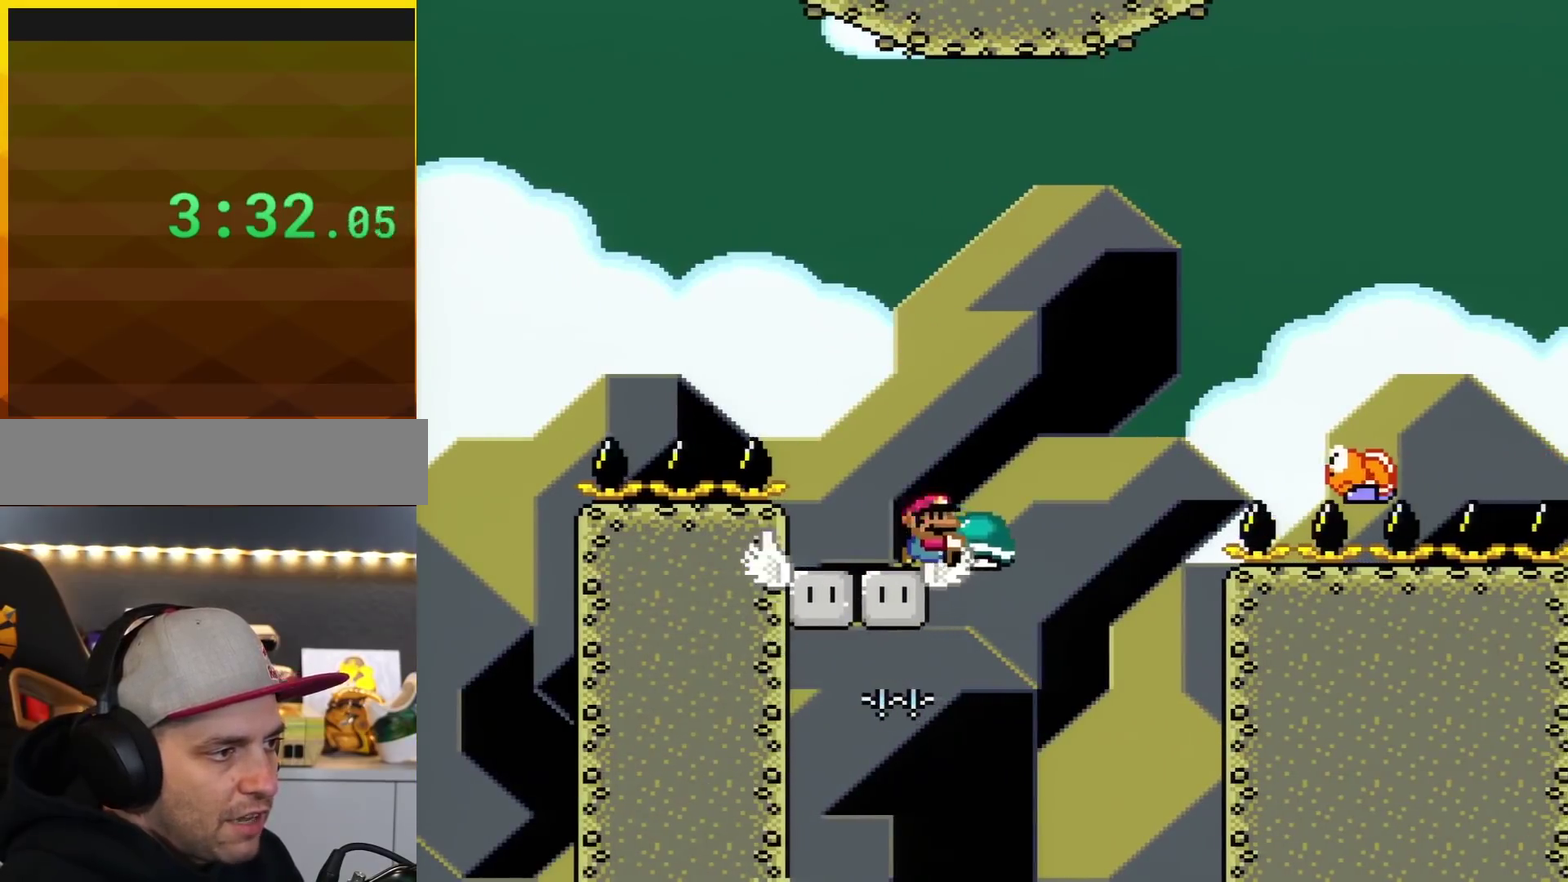
{"buttons": ["B", "DPAD_RIGHT"], "events": [[84, "B", "down"], [367, "Y", "up"]]}
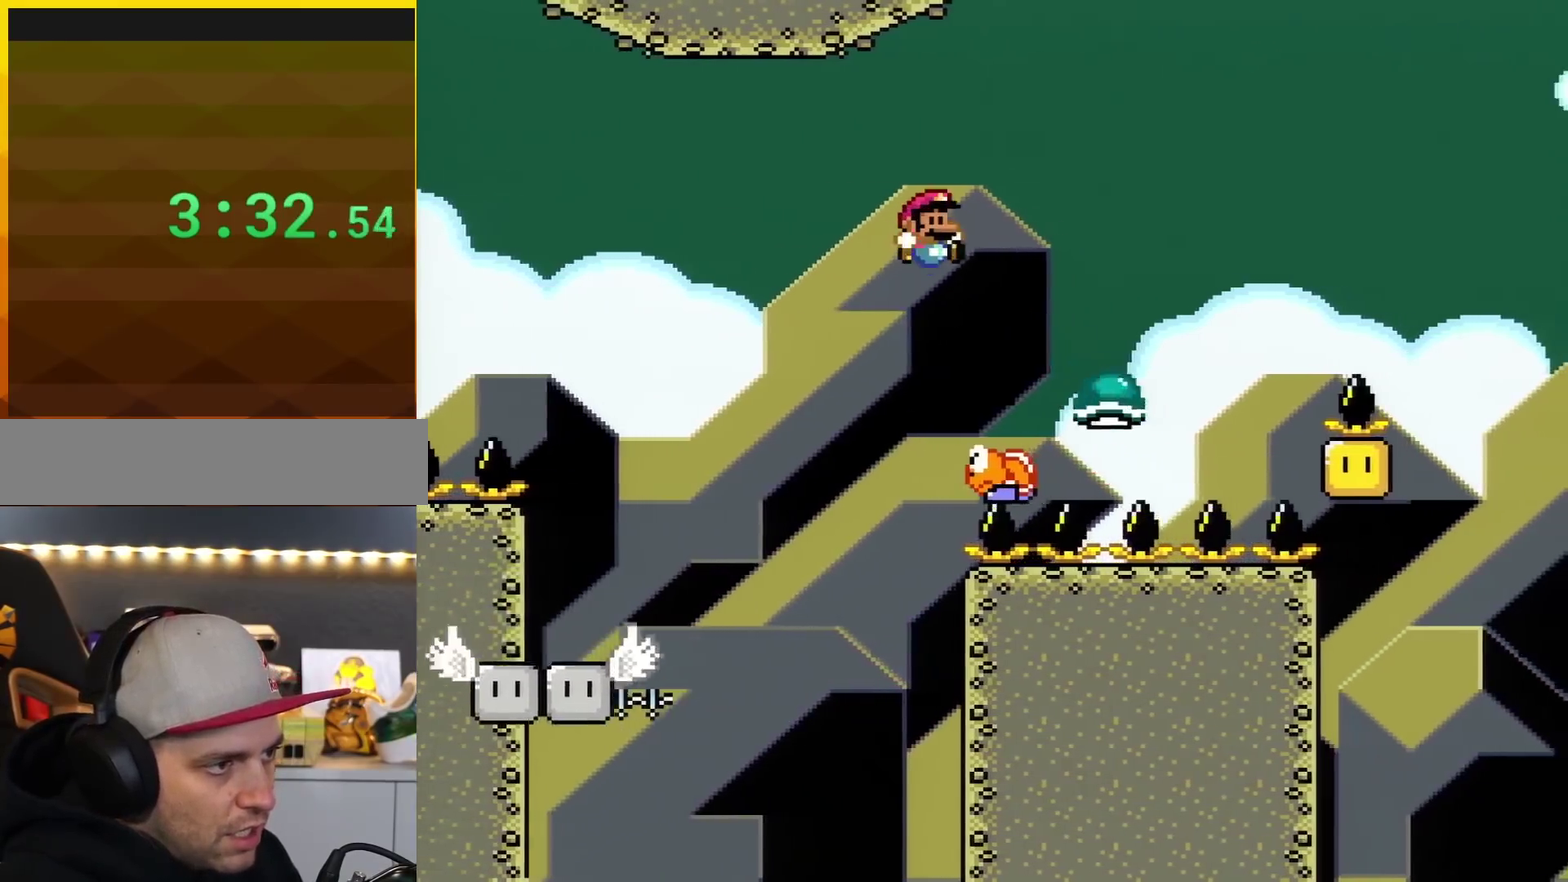
{"buttons": ["B", "Y", "DPAD_RIGHT"], "events": [[17, "Y", "down"], [334, "DPAD_DOWN", "down"], [400, "DPAD_DOWN", "up"]]}
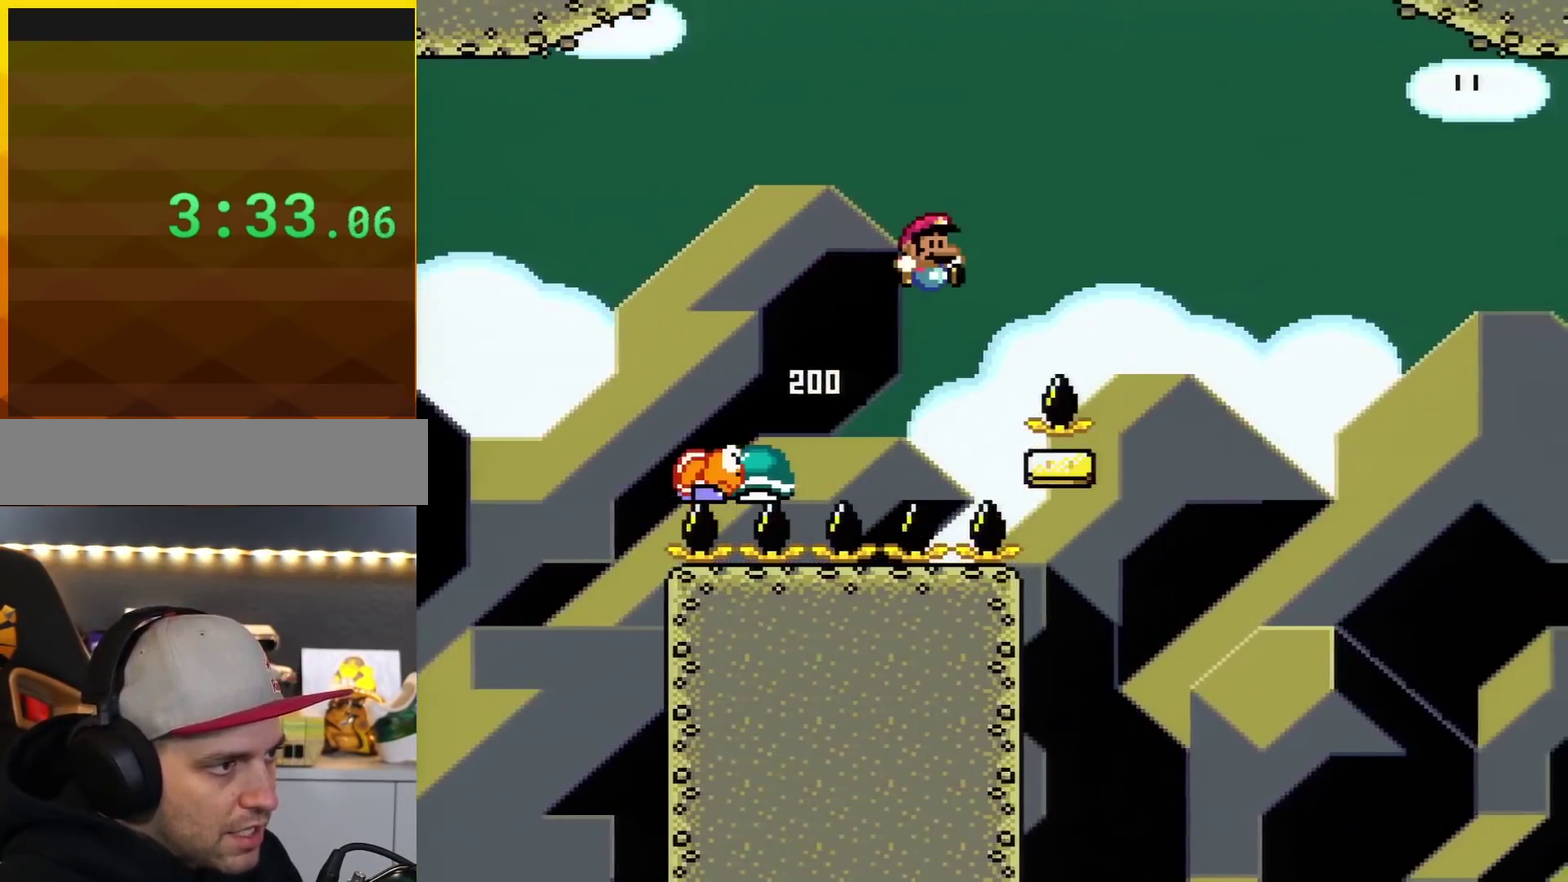
{"buttons": ["B", "Y", "DPAD_RIGHT"], "events": []}
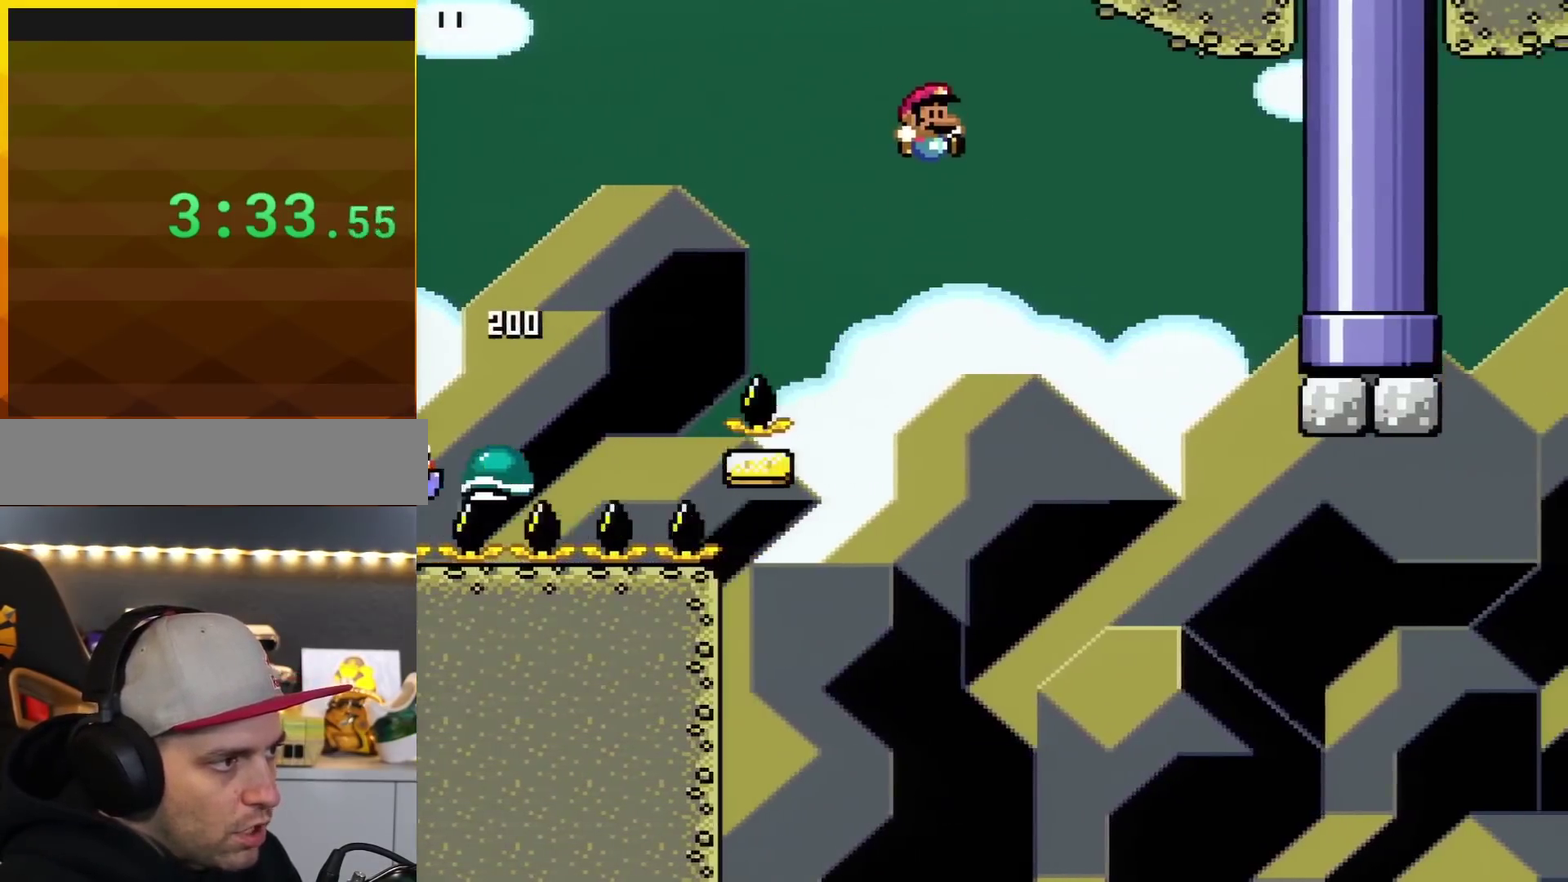
{"buttons": ["B", "Y"], "events": [[183, "B", "up"], [400, "B", "down"], [500, "DPAD_RIGHT", "up"]]}
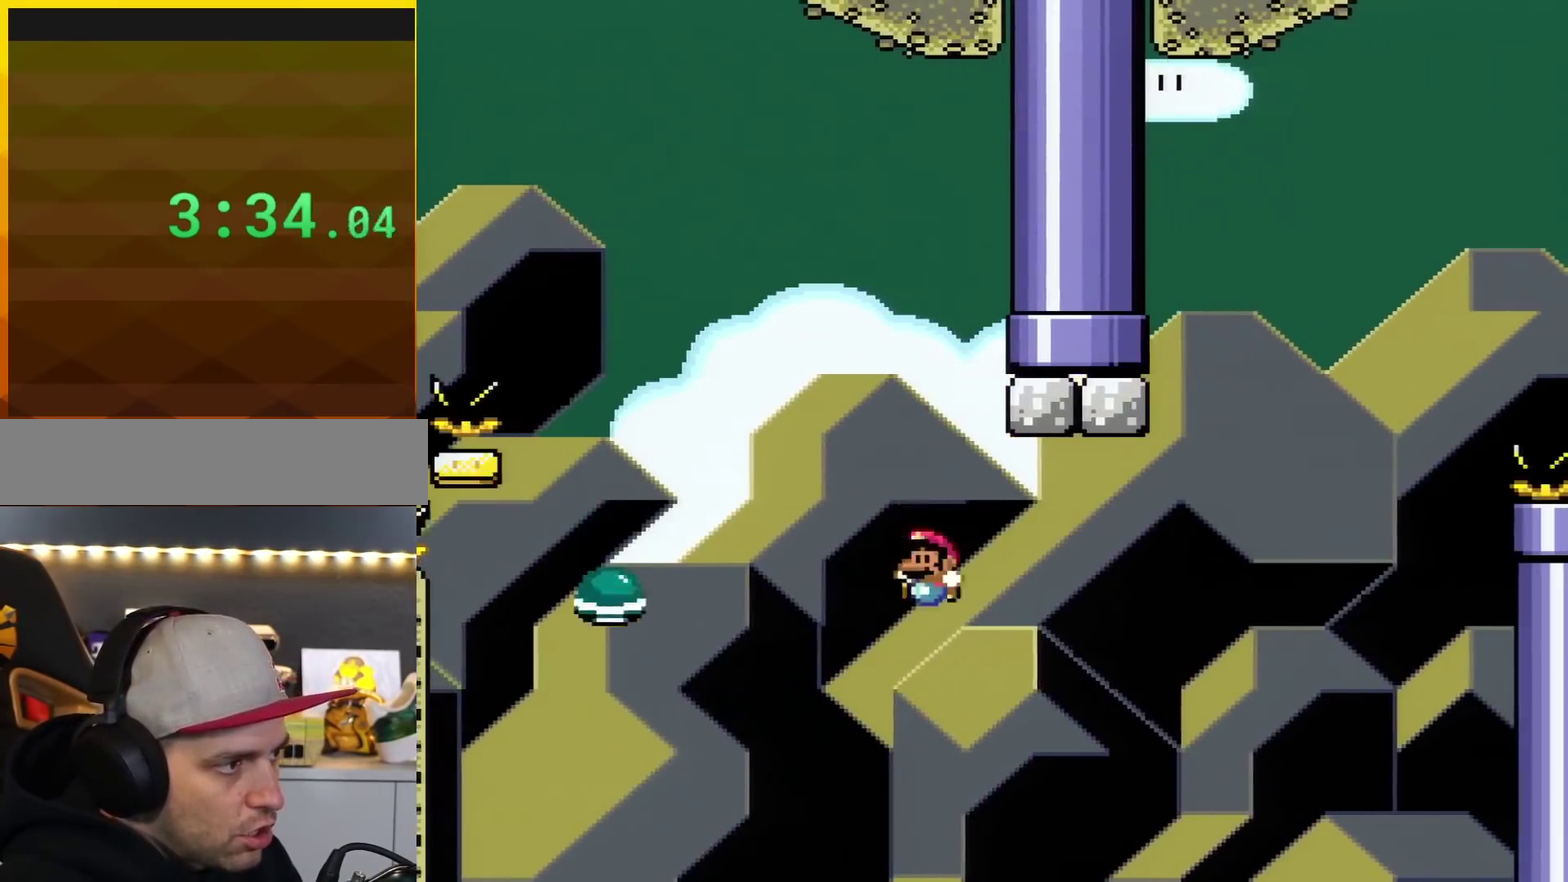
{"buttons": ["B", "Y", "DPAD_RIGHT"], "events": [[17, "DPAD_LEFT", "down"], [184, "DPAD_LEFT", "up"], [217, "DPAD_RIGHT", "down"]]}
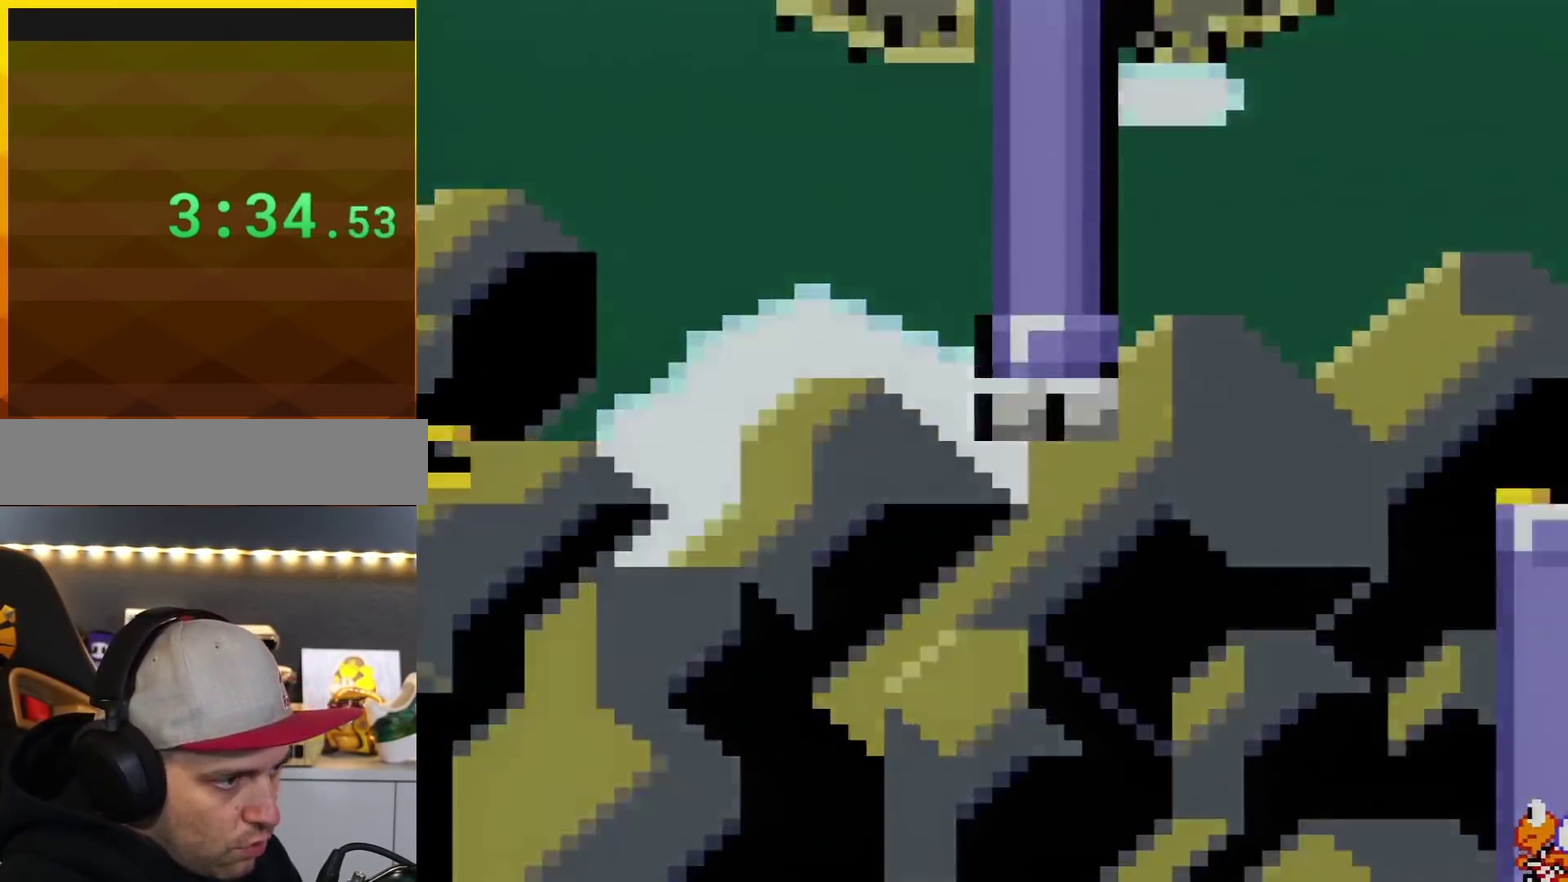
{"buttons": ["Y"], "events": [[33, "DPAD_RIGHT", "up"], [183, "DPAD_RIGHT", "down"], [334, "DPAD_RIGHT", "up"], [367, "B", "up"]]}
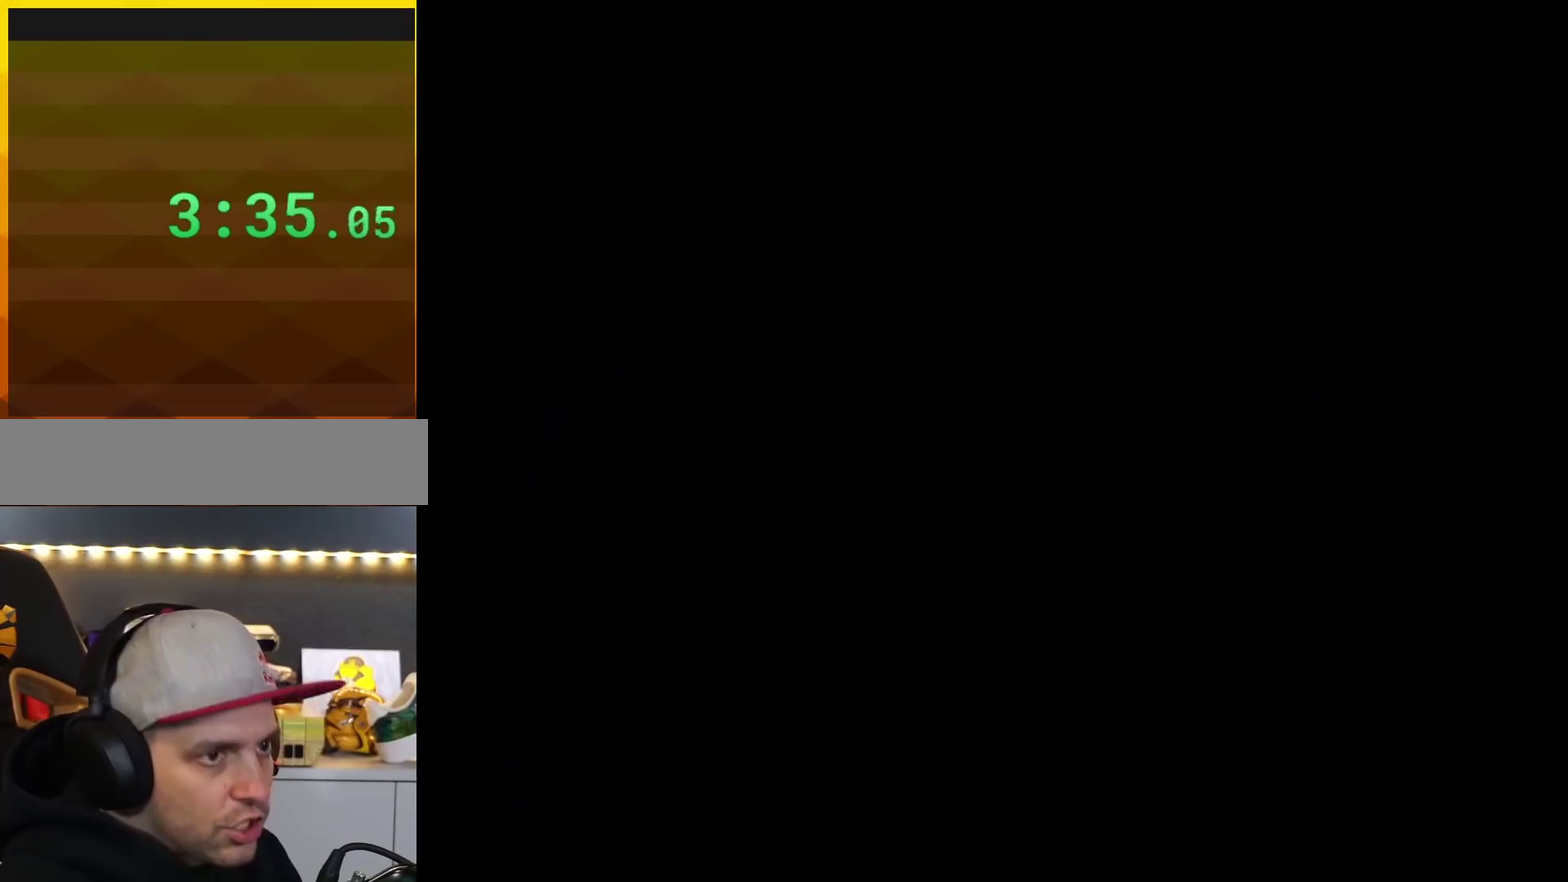
{"buttons": ["Y"], "events": []}
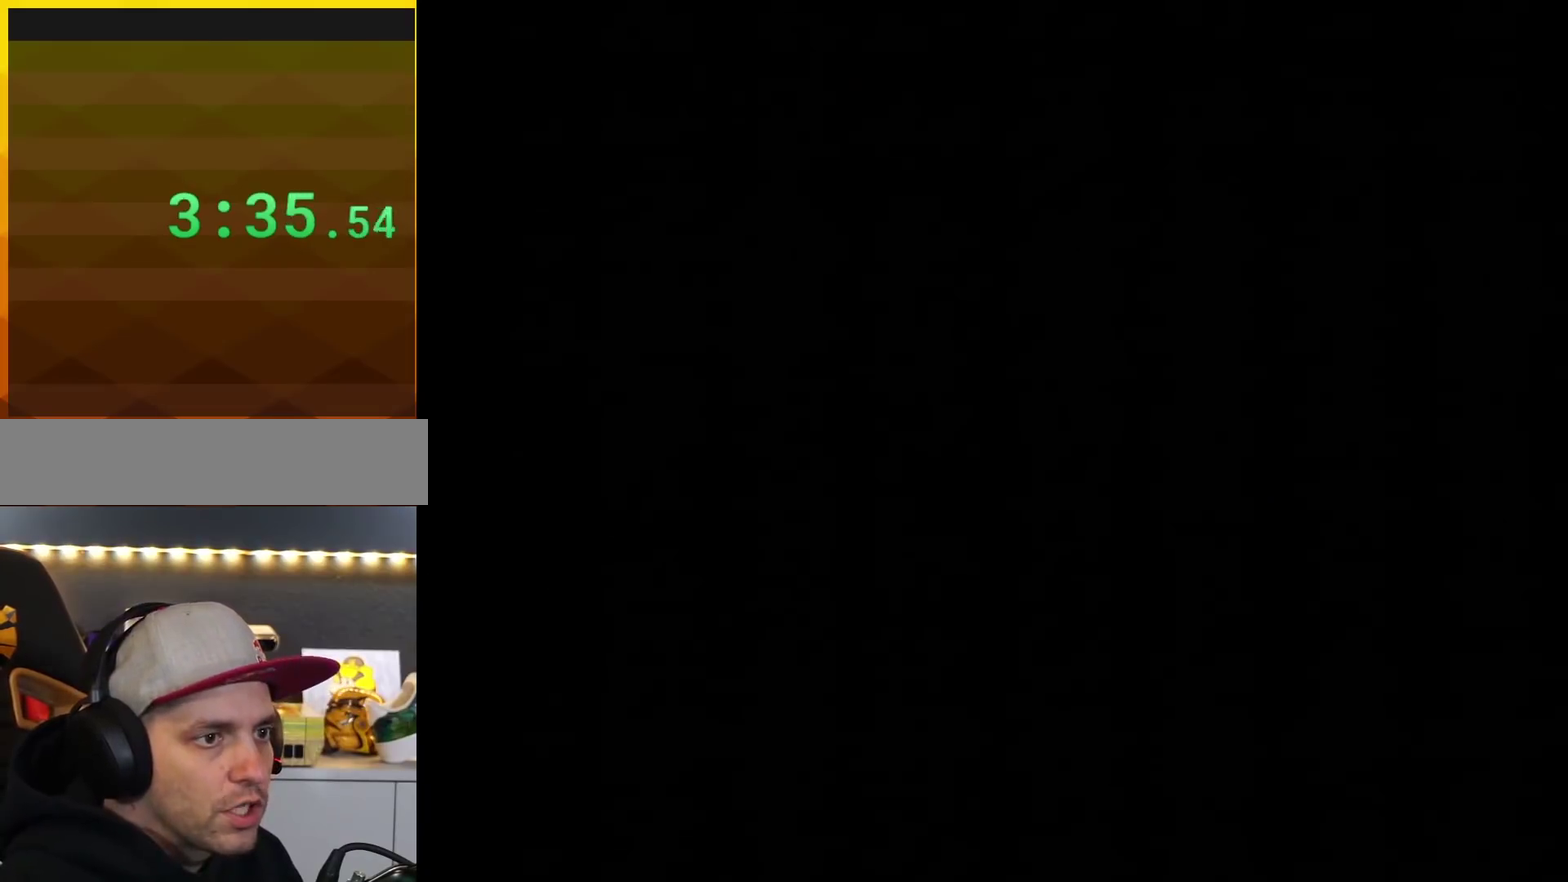
{"buttons": ["Y"], "events": []}
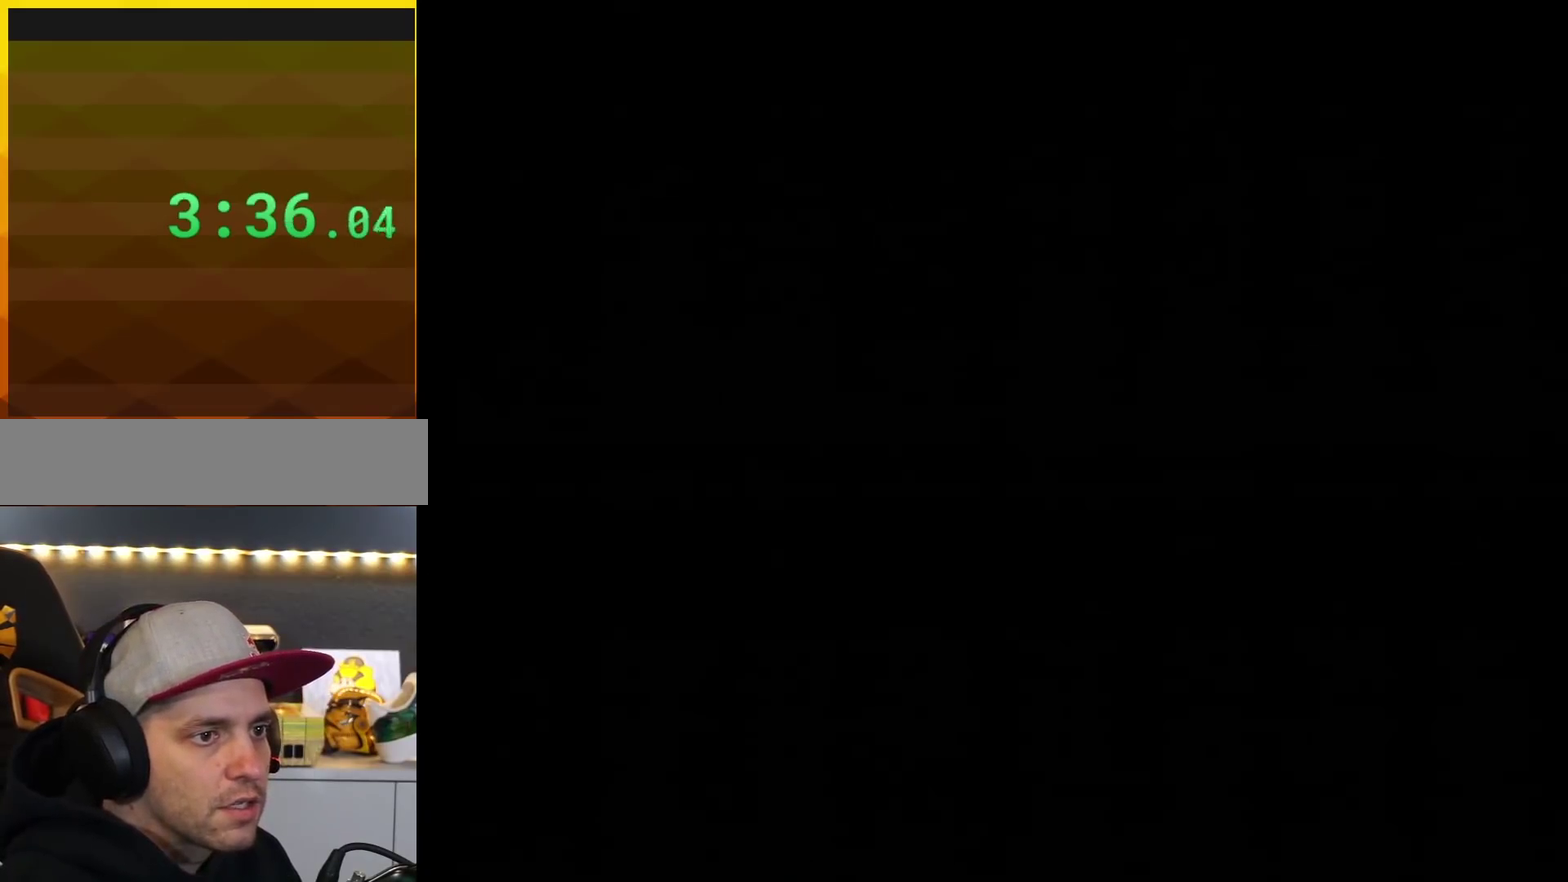
{"buttons": ["B", "DPAD_DOWN"], "events": [[50, "B", "down"], [50, "DPAD_RIGHT", "down"], [217, "DPAD_DOWN", "down"], [284, "DPAD_RIGHT", "up"], [334, "Y", "up"]]}
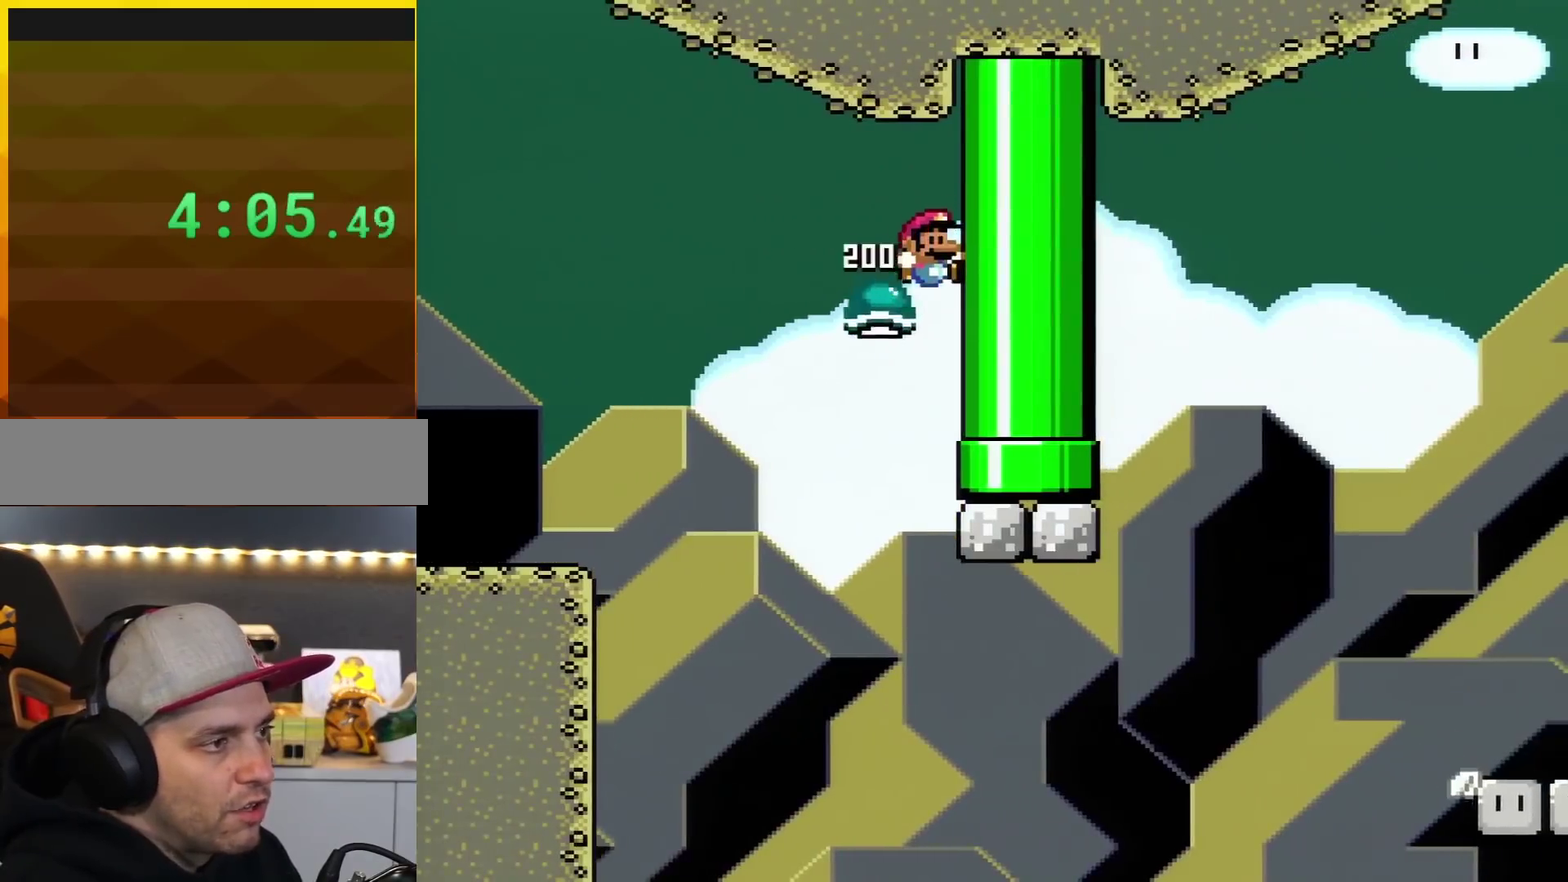
{"buttons": ["B", "Y"], "events": [[33, "DPAD_DOWN", "up"], [300, "Y", "down"]]}
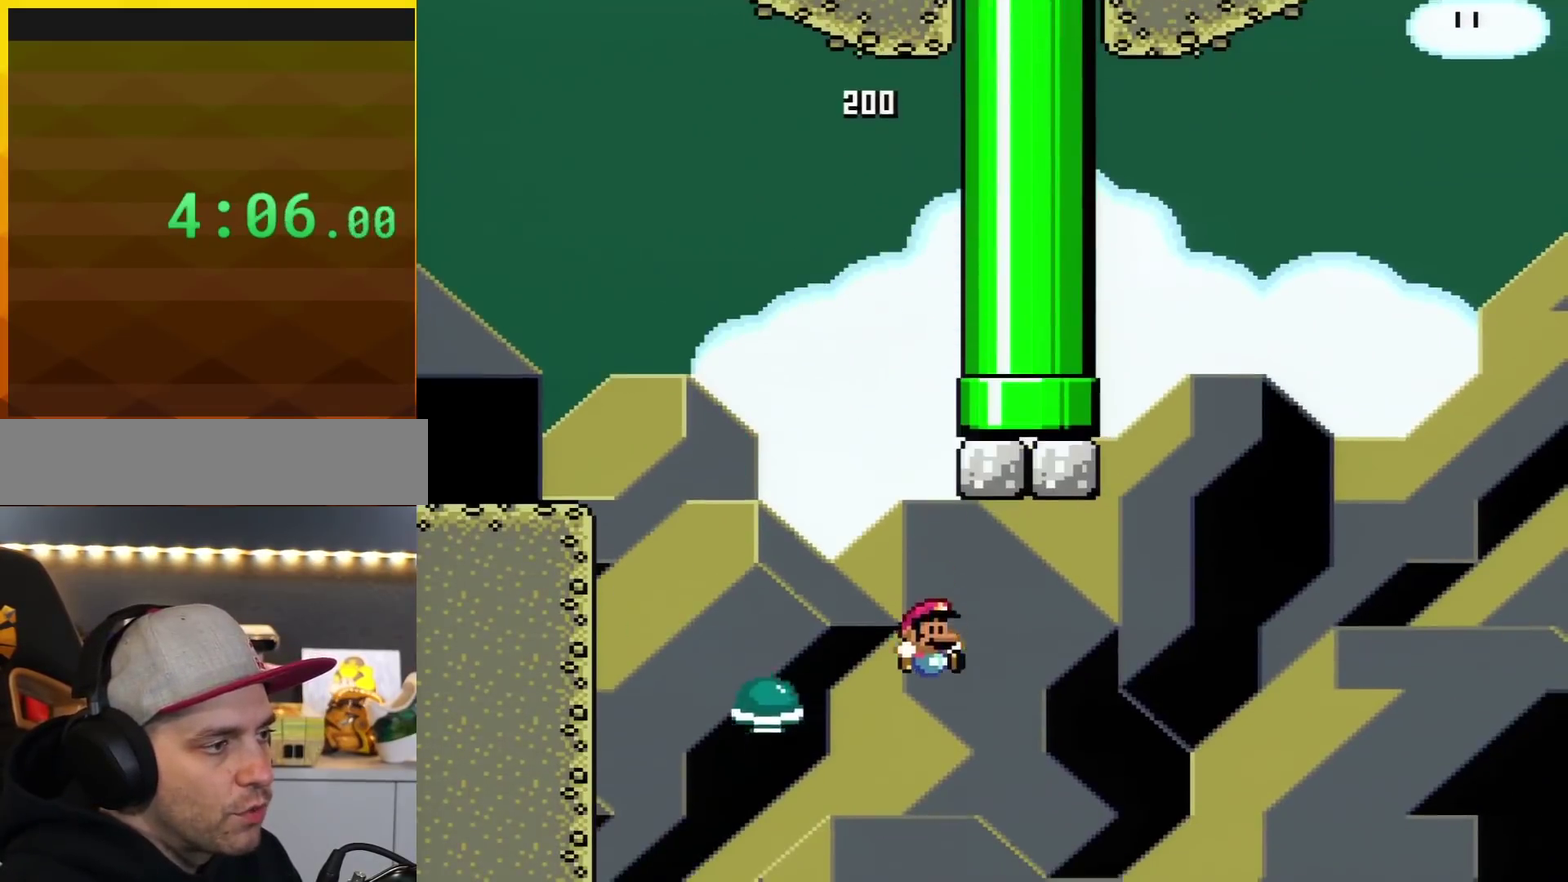
{"buttons": ["B", "Y", "DPAD_RIGHT"], "events": [[67, "DPAD_RIGHT", "down"]]}
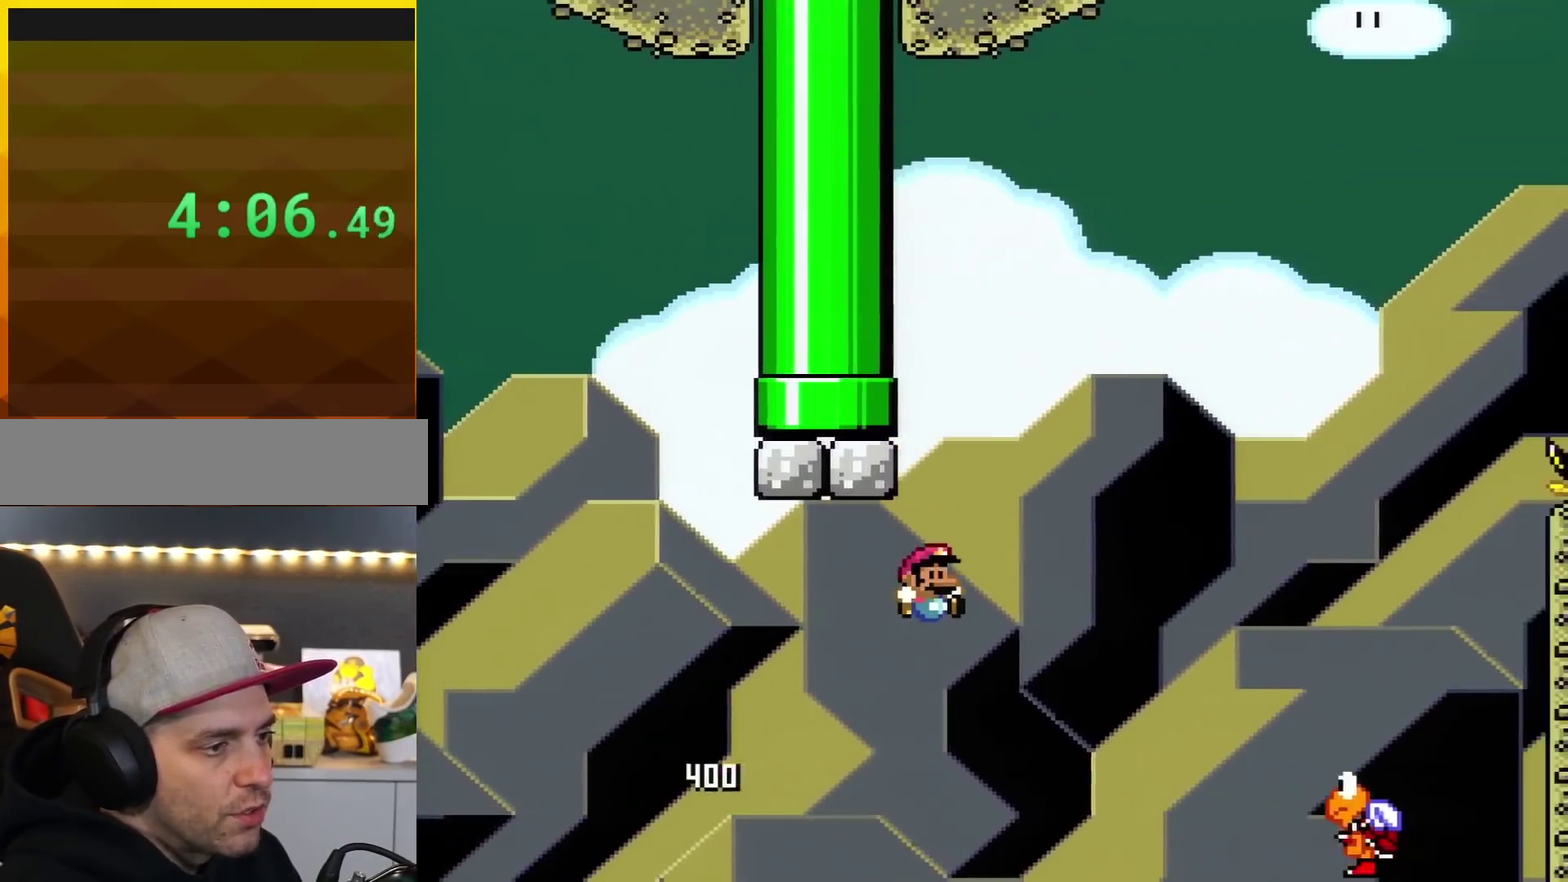
{"buttons": ["B", "Y"], "events": [[450, "DPAD_RIGHT", "up"]]}
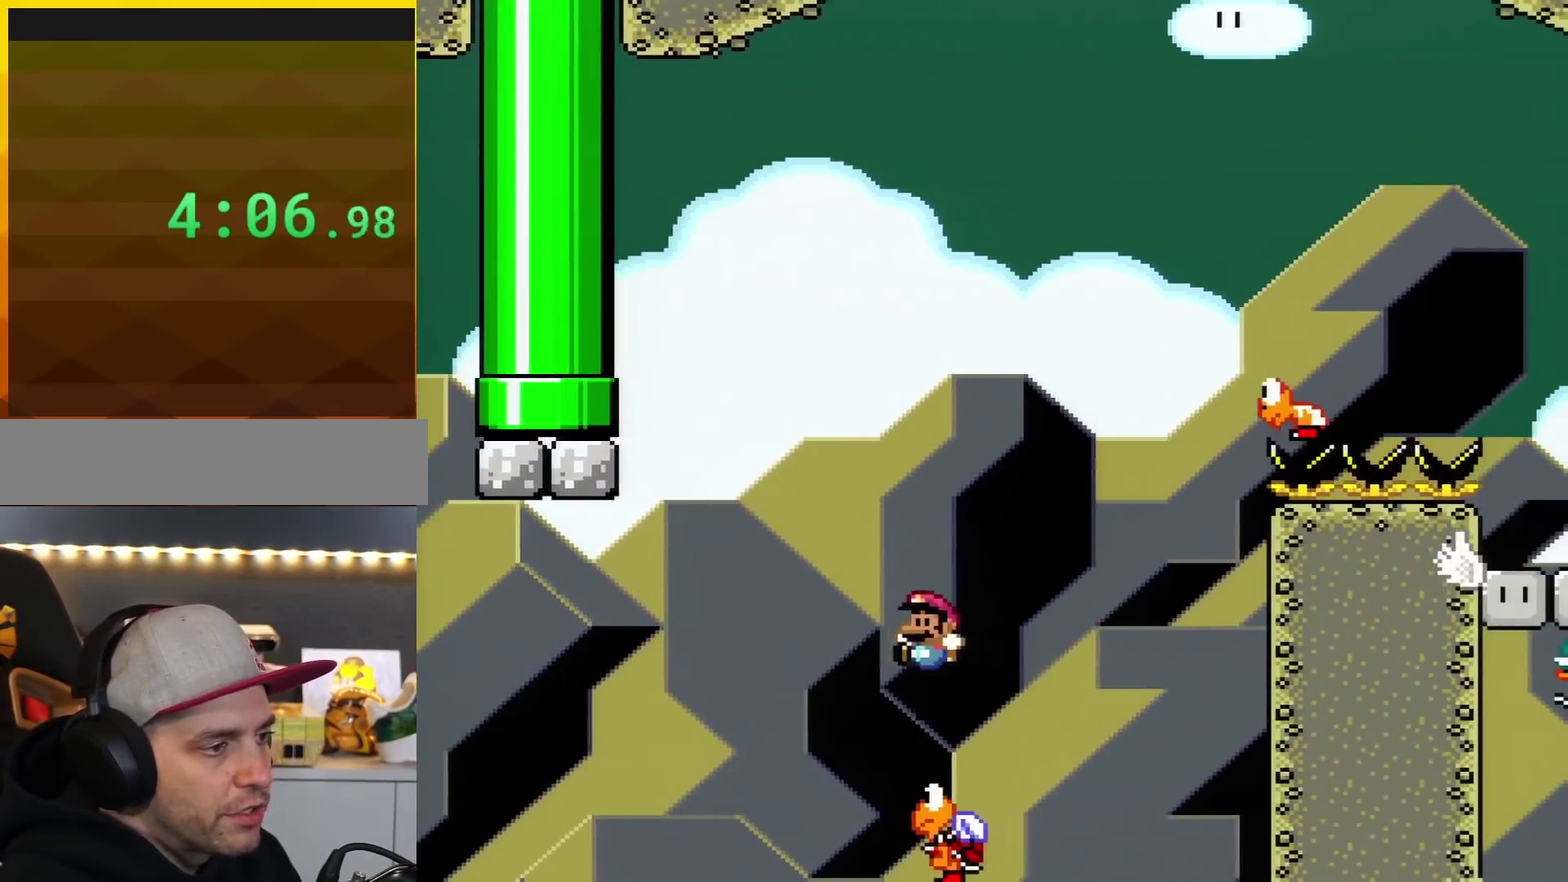
{"buttons": ["B", "Y", "DPAD_RIGHT"], "events": [[17, "DPAD_LEFT", "down"], [234, "DPAD_LEFT", "up"], [301, "DPAD_RIGHT", "down"]]}
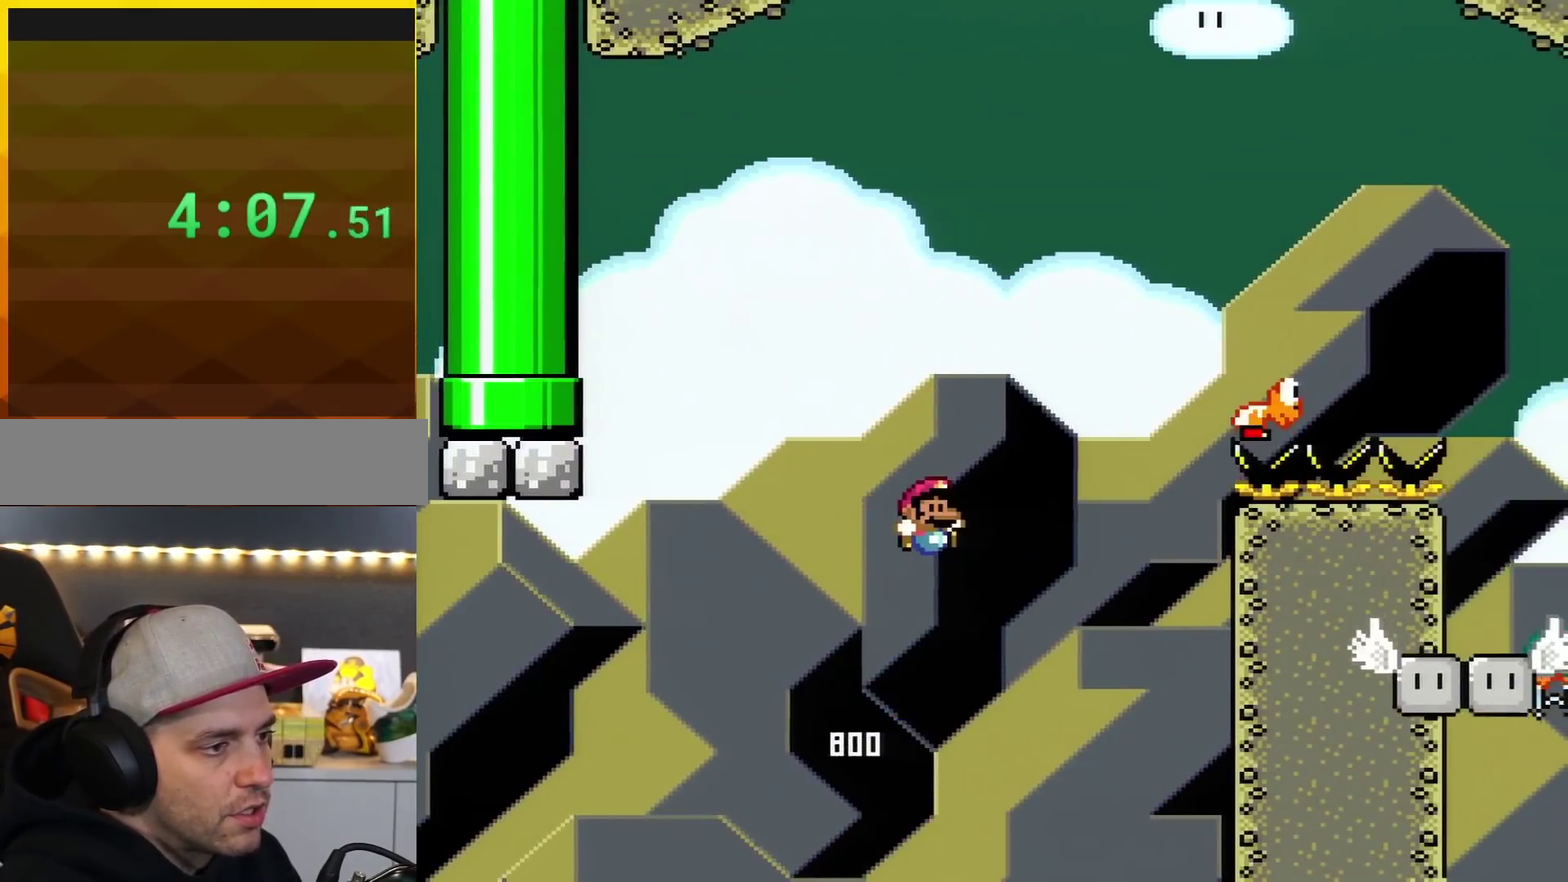
{"buttons": ["B", "Y", "DPAD_RIGHT"], "events": []}
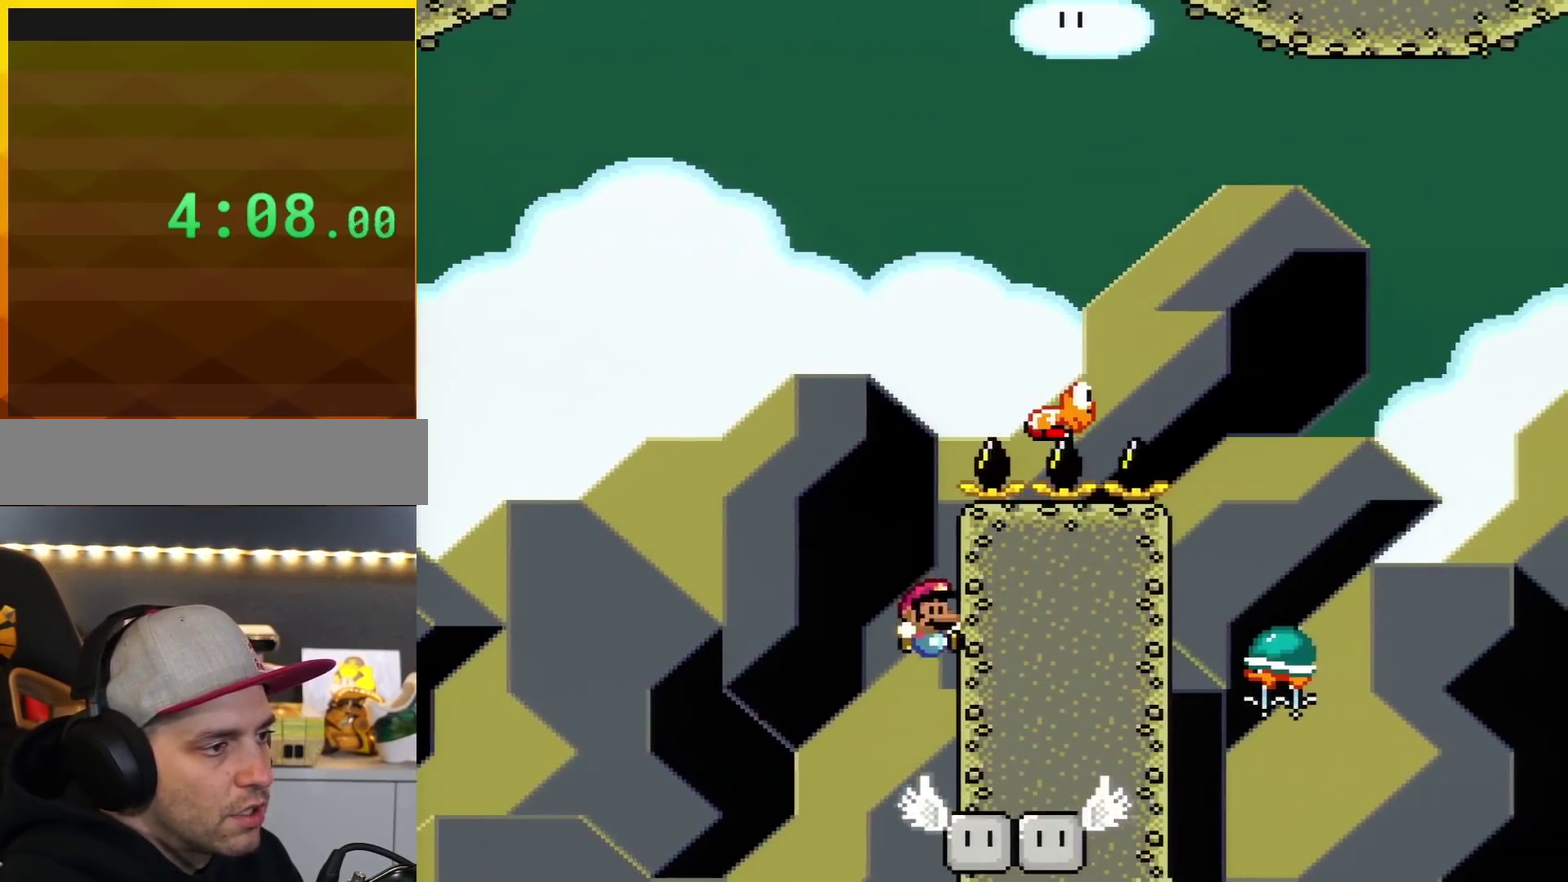
{"buttons": ["Y"], "events": [[17, "DPAD_RIGHT", "up"], [50, "B", "up"]]}
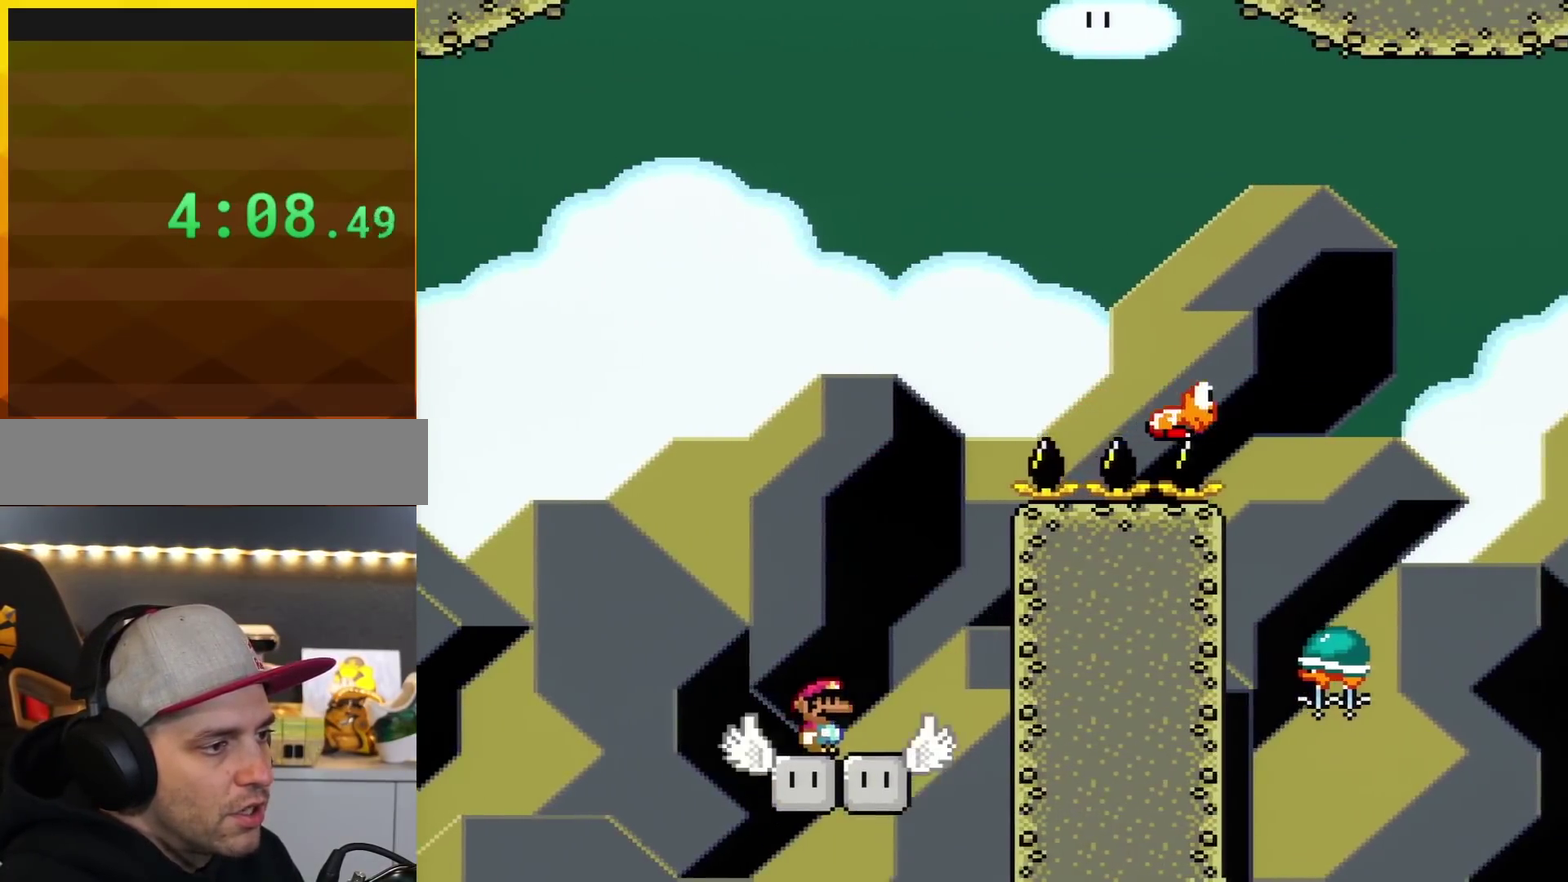
{"buttons": ["B", "Y", "DPAD_RIGHT"], "events": [[200, "DPAD_RIGHT", "down"], [484, "B", "down"]]}
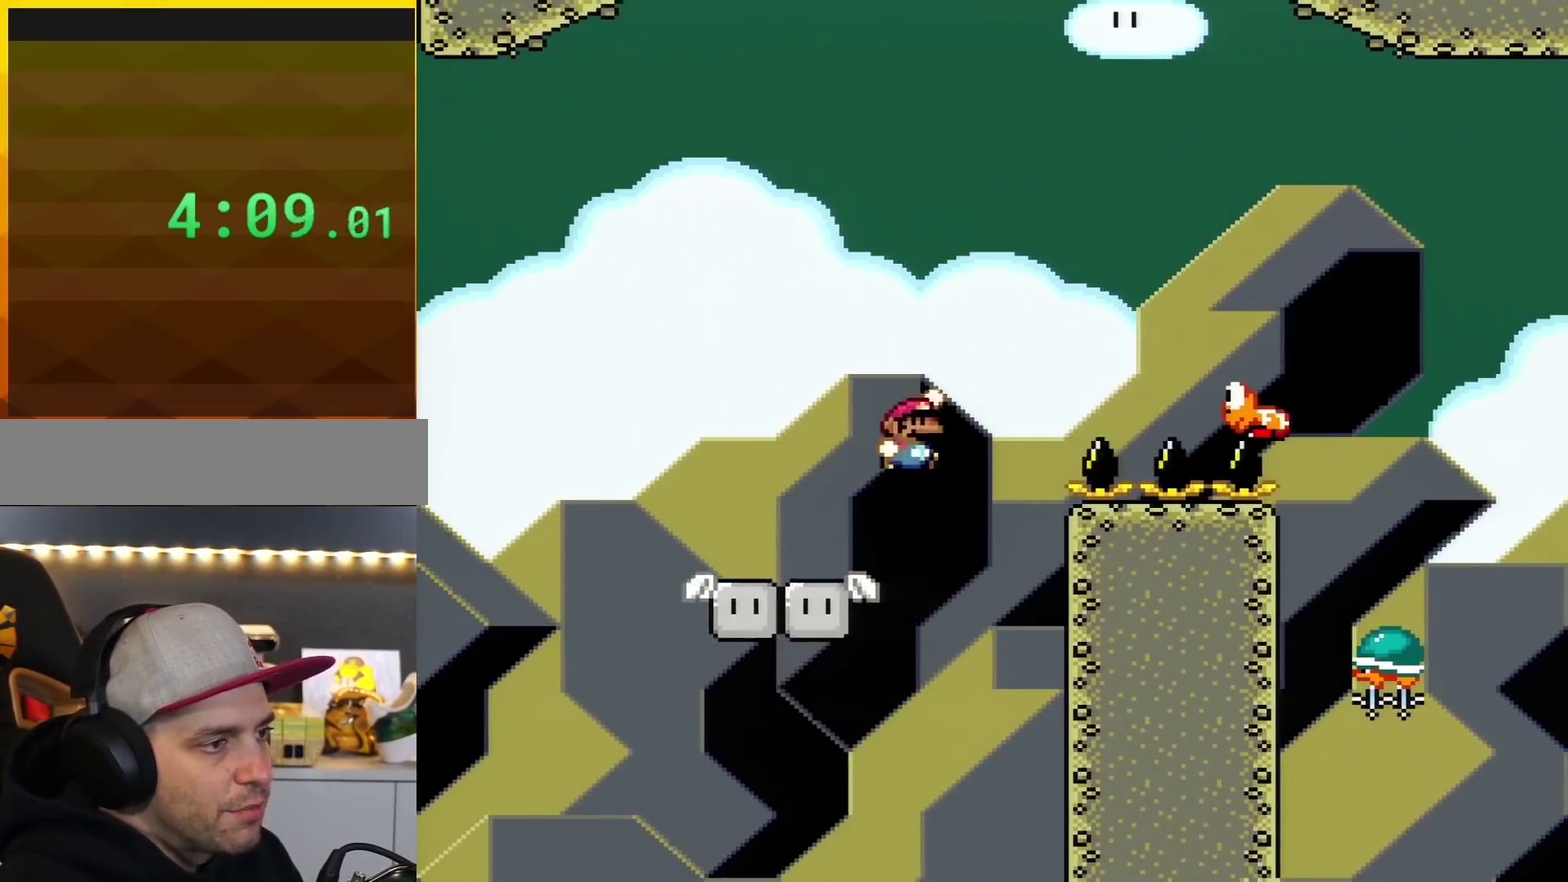
{"buttons": ["B", "Y", "DPAD_RIGHT"], "events": []}
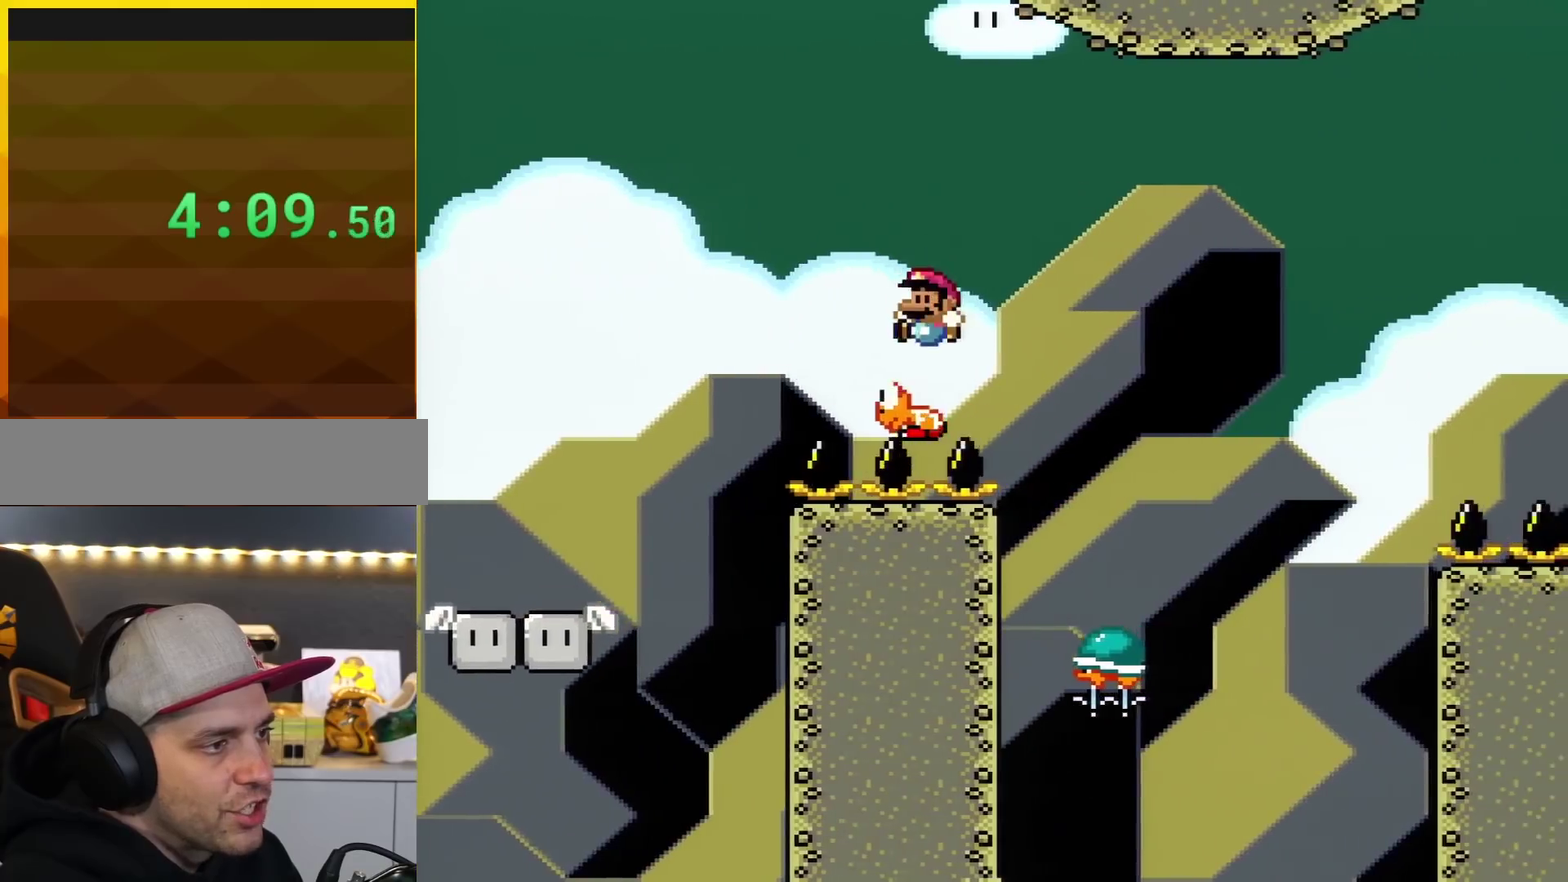
{"buttons": ["Y", "DPAD_RIGHT"], "events": [[17, "DPAD_RIGHT", "up"], [50, "DPAD_LEFT", "down"], [233, "DPAD_LEFT", "up"], [300, "DPAD_RIGHT", "down"], [334, "B", "up"]]}
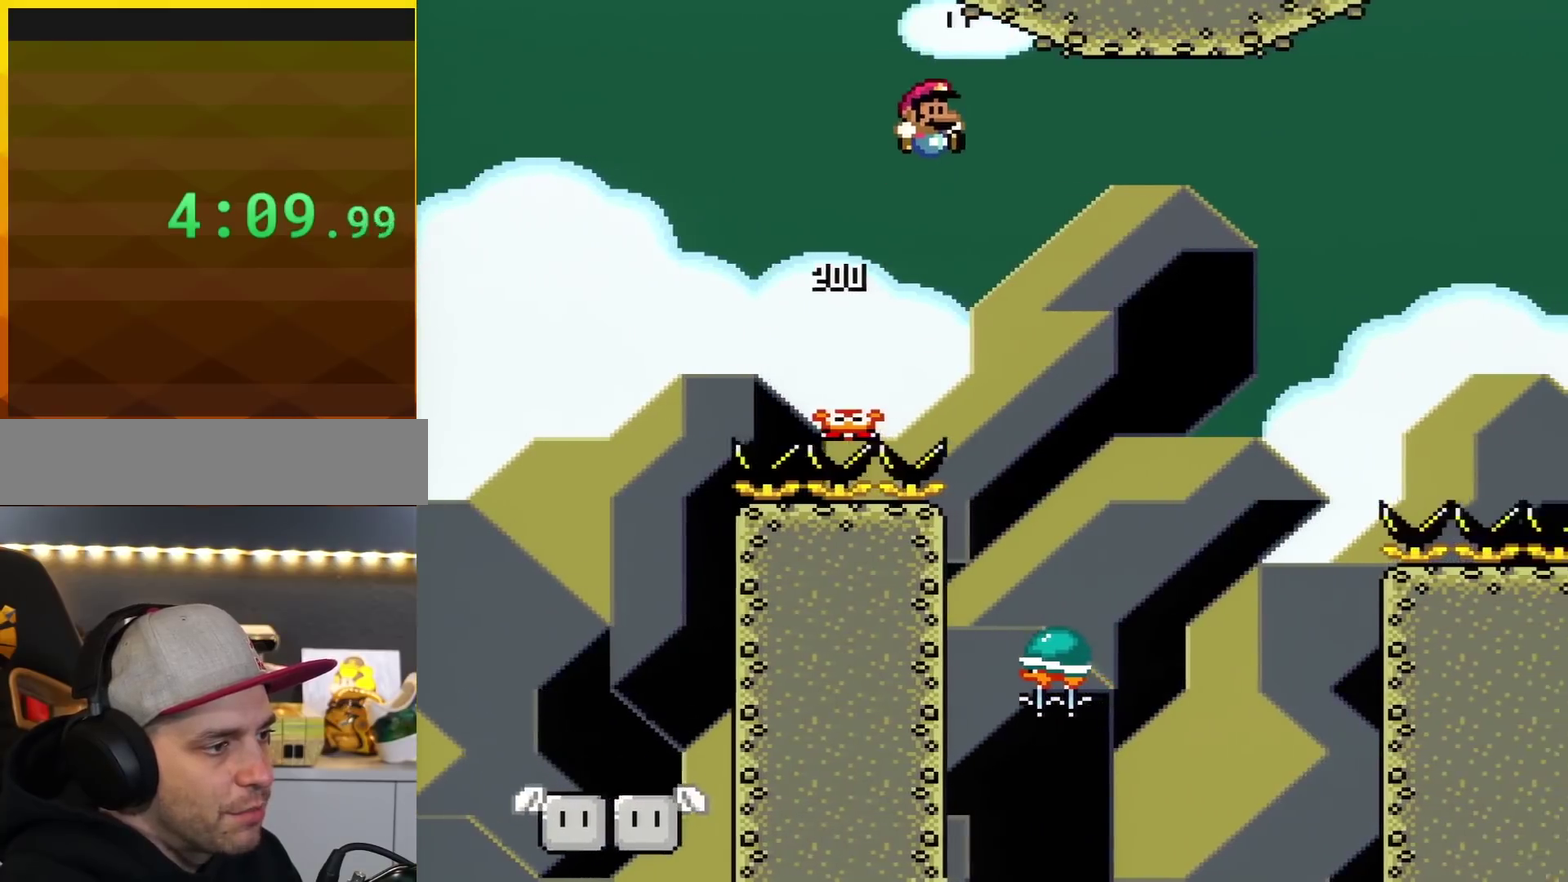
{"buttons": ["Y"], "events": [[234, "DPAD_RIGHT", "up"], [267, "DPAD_LEFT", "down"], [484, "DPAD_LEFT", "up"]]}
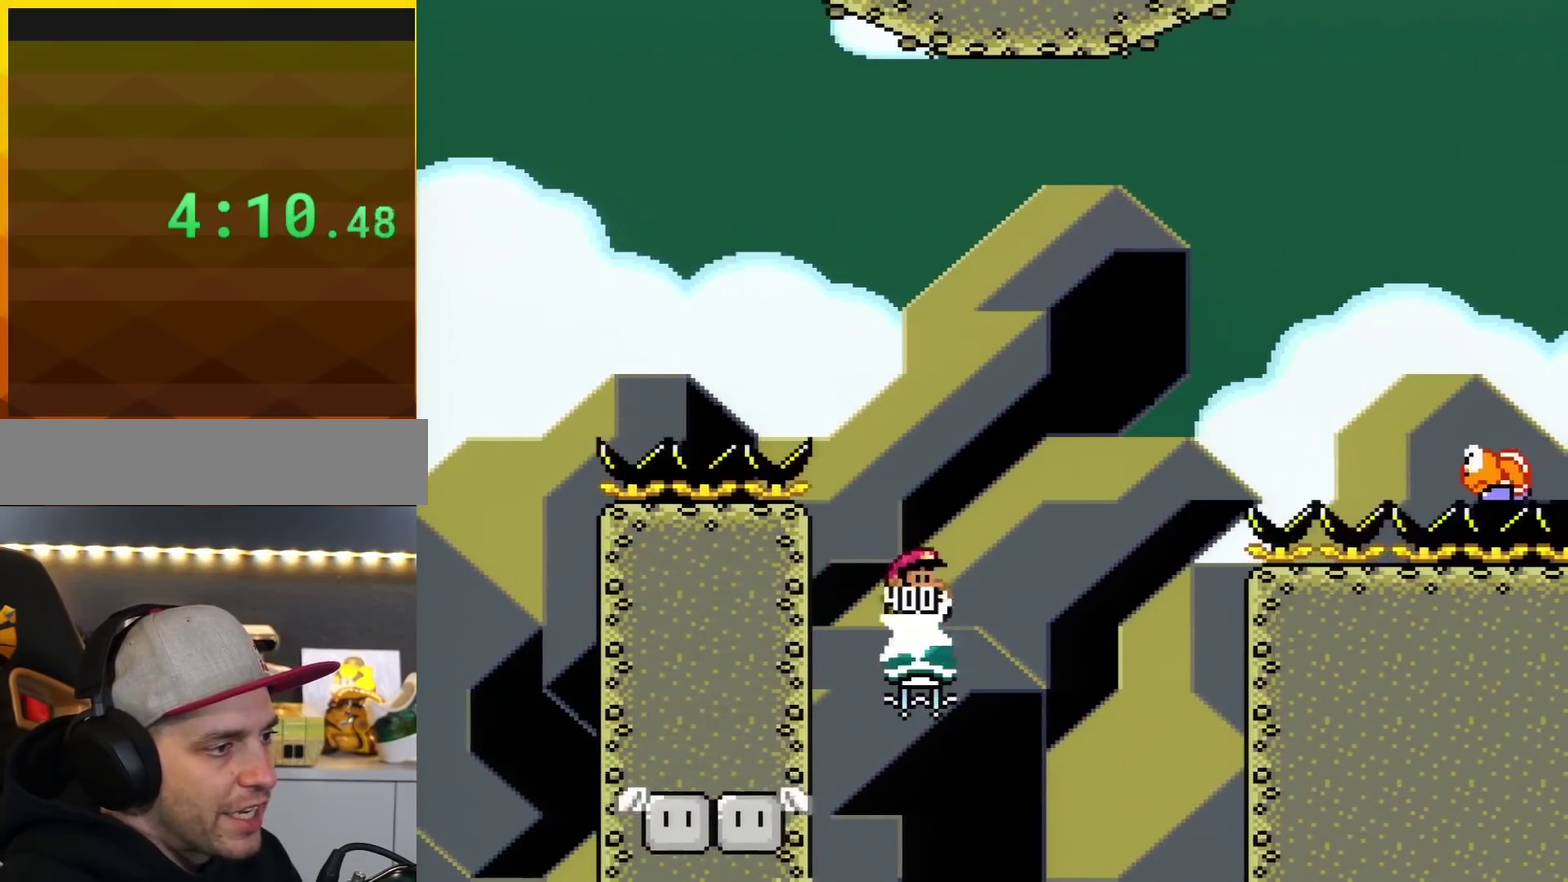
{"buttons": ["Y", "DPAD_LEFT"], "events": [[17, "DPAD_RIGHT", "down"], [133, "DPAD_RIGHT", "up"], [167, "DPAD_LEFT", "down"]]}
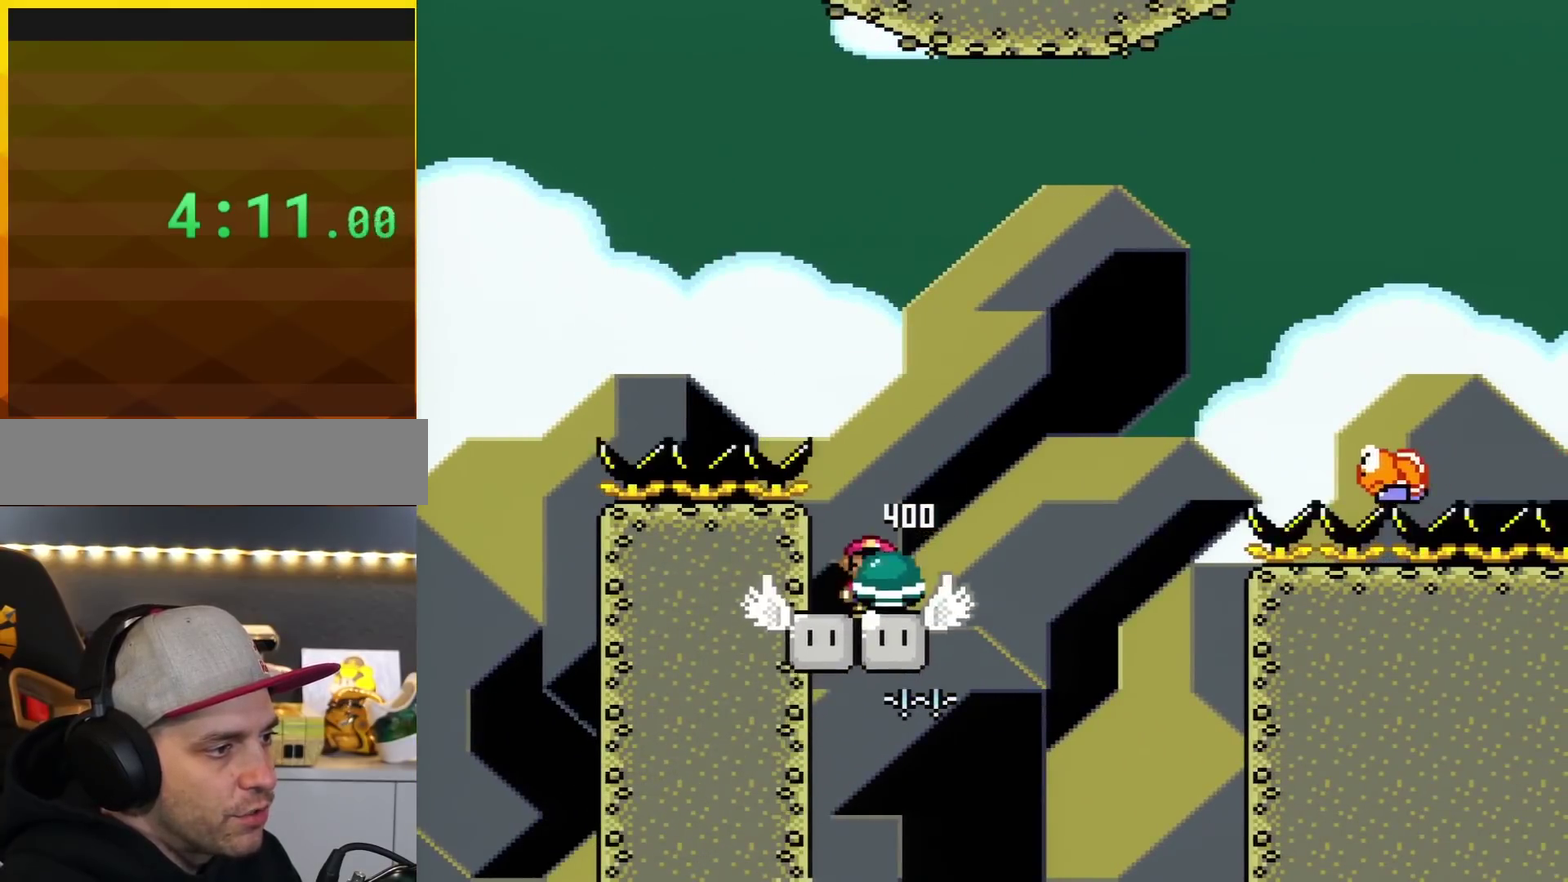
{"buttons": ["B", "Y", "DPAD_RIGHT"], "events": [[17, "DPAD_LEFT", "up"], [17, "DPAD_RIGHT", "down"], [351, "B", "down"]]}
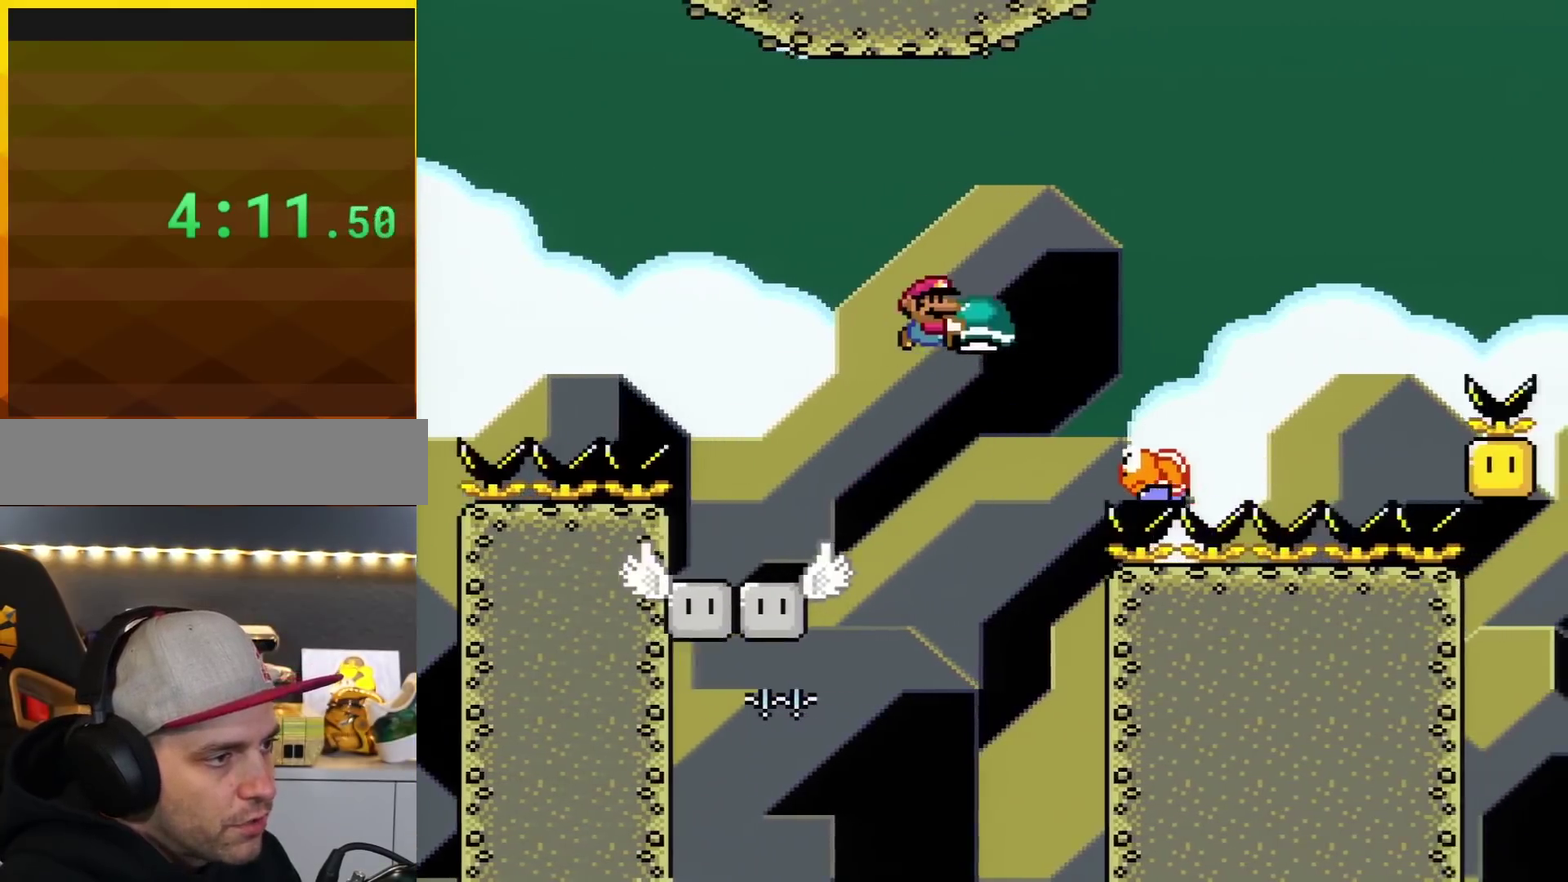
{"buttons": ["B", "Y", "DPAD_RIGHT"], "events": [[167, "Y", "up"], [334, "Y", "down"]]}
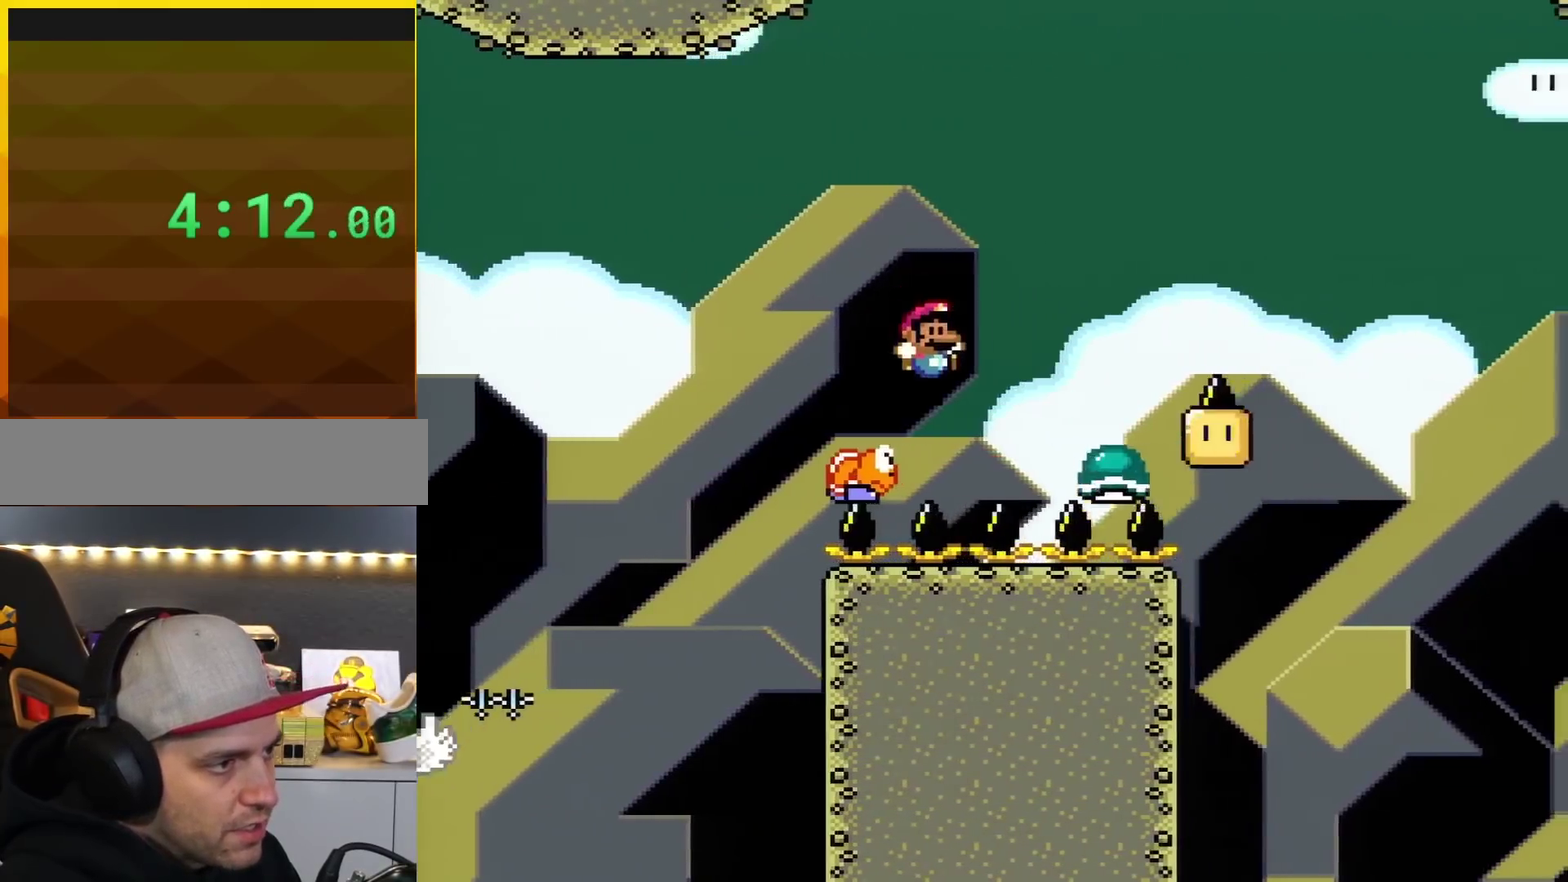
{"buttons": ["B", "Y", "DPAD_RIGHT"], "events": []}
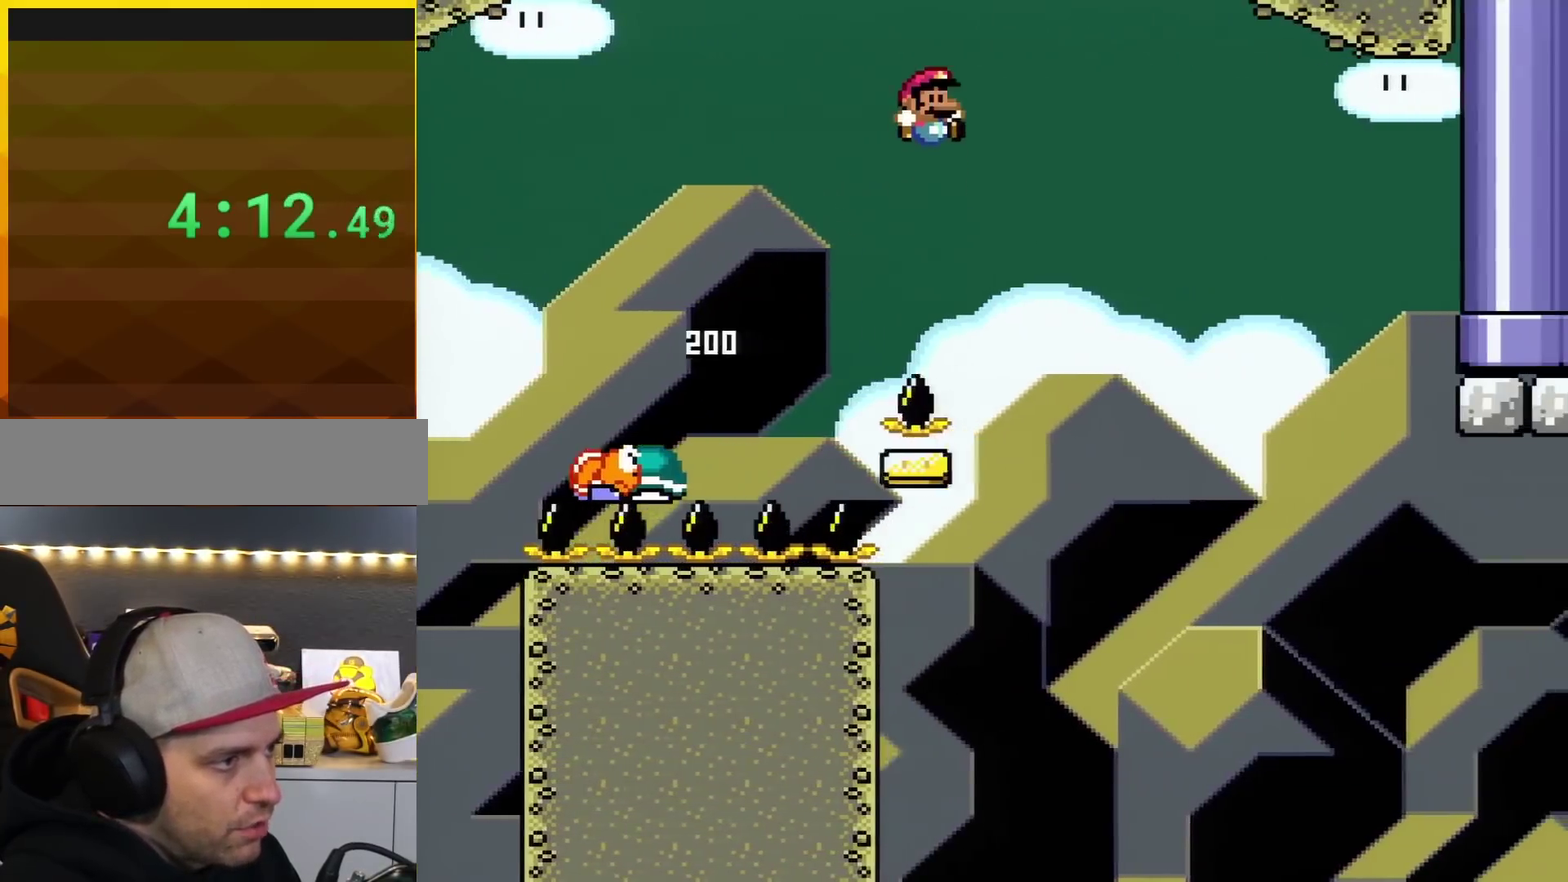
{"buttons": ["B", "Y", "DPAD_RIGHT"], "events": []}
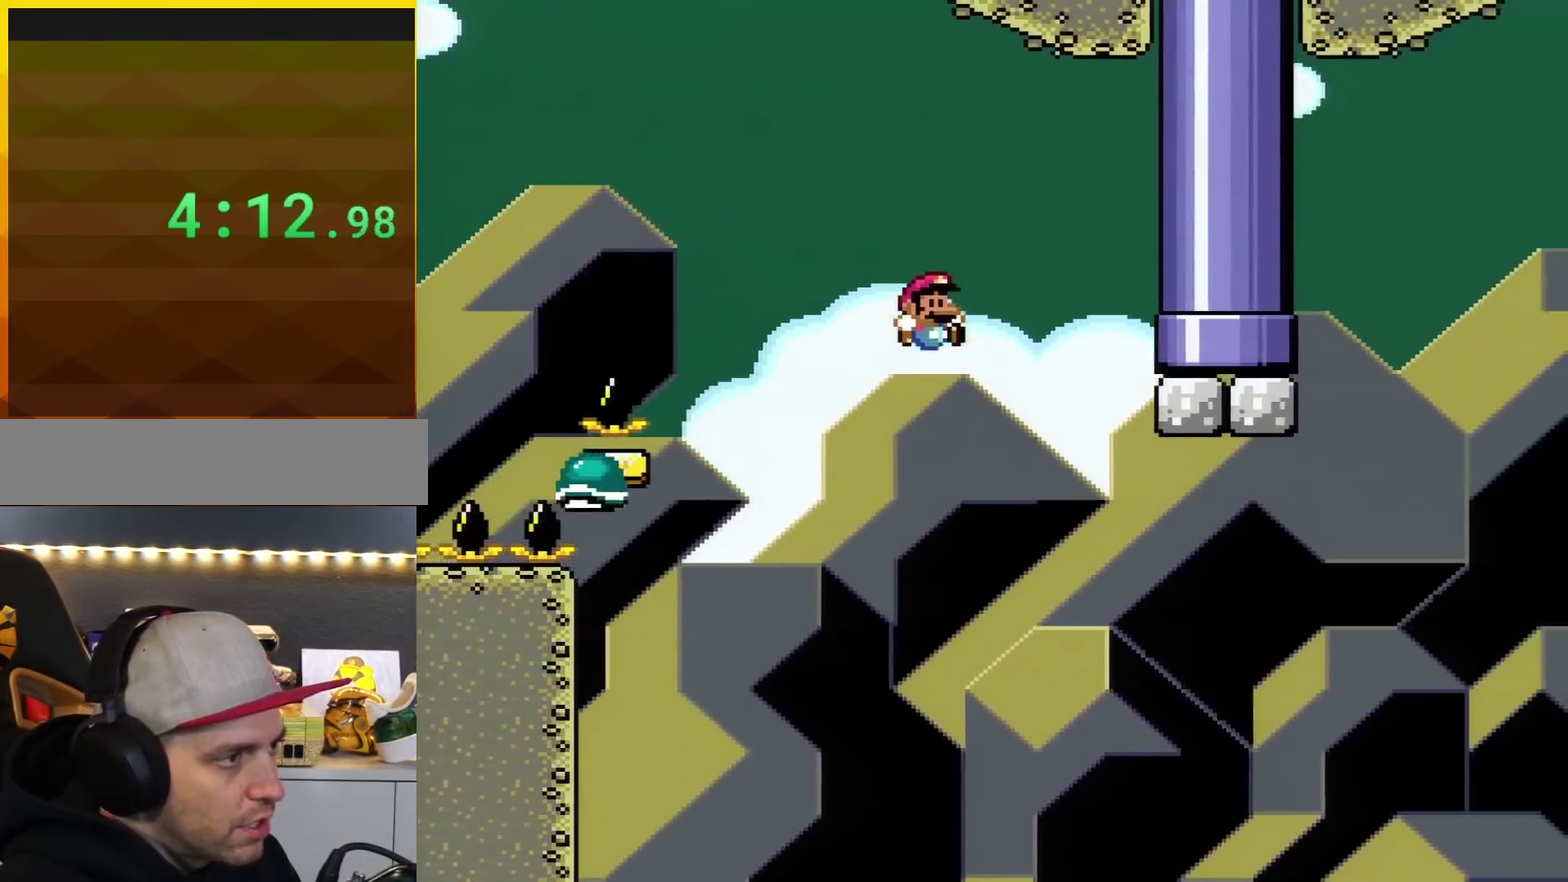
{"buttons": ["B", "Y", "DPAD_LEFT"], "events": [[301, "B", "up"], [301, "DPAD_RIGHT", "up"], [351, "DPAD_LEFT", "down"], [451, "B", "down"]]}